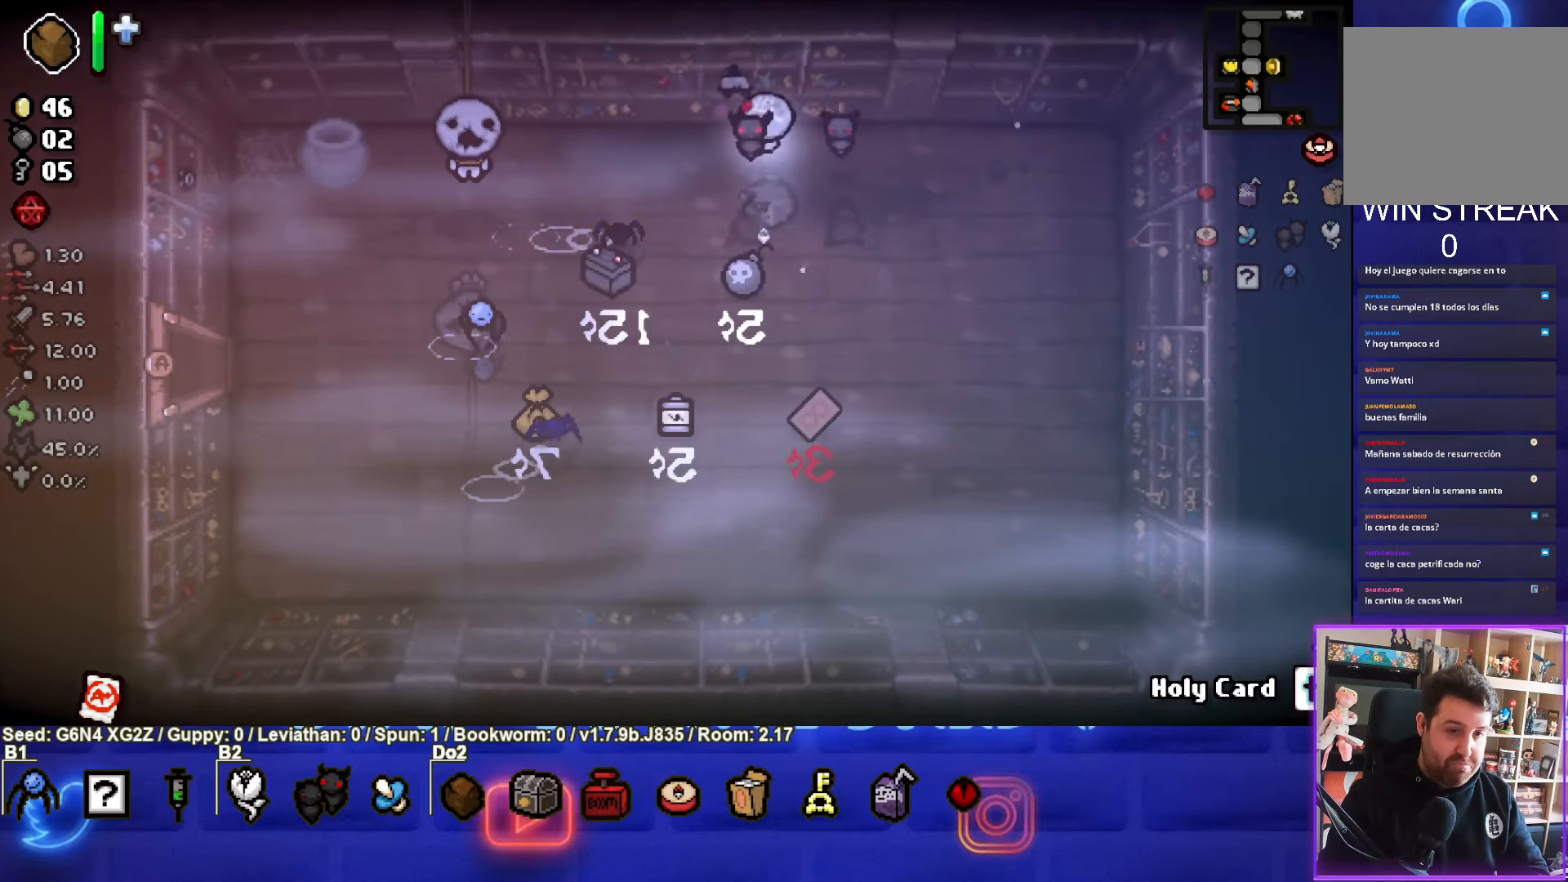
Gameplay with a controller (PlayStation layout); each line is a JSON object with the inputs held at the frame after it. "events" lists button and stick changes between this image and that frame as [ms after this image, input, new state], when the widget could be followed in between. Not read: right_stick.
{"buttons": [], "left_stick": "left", "events": []}
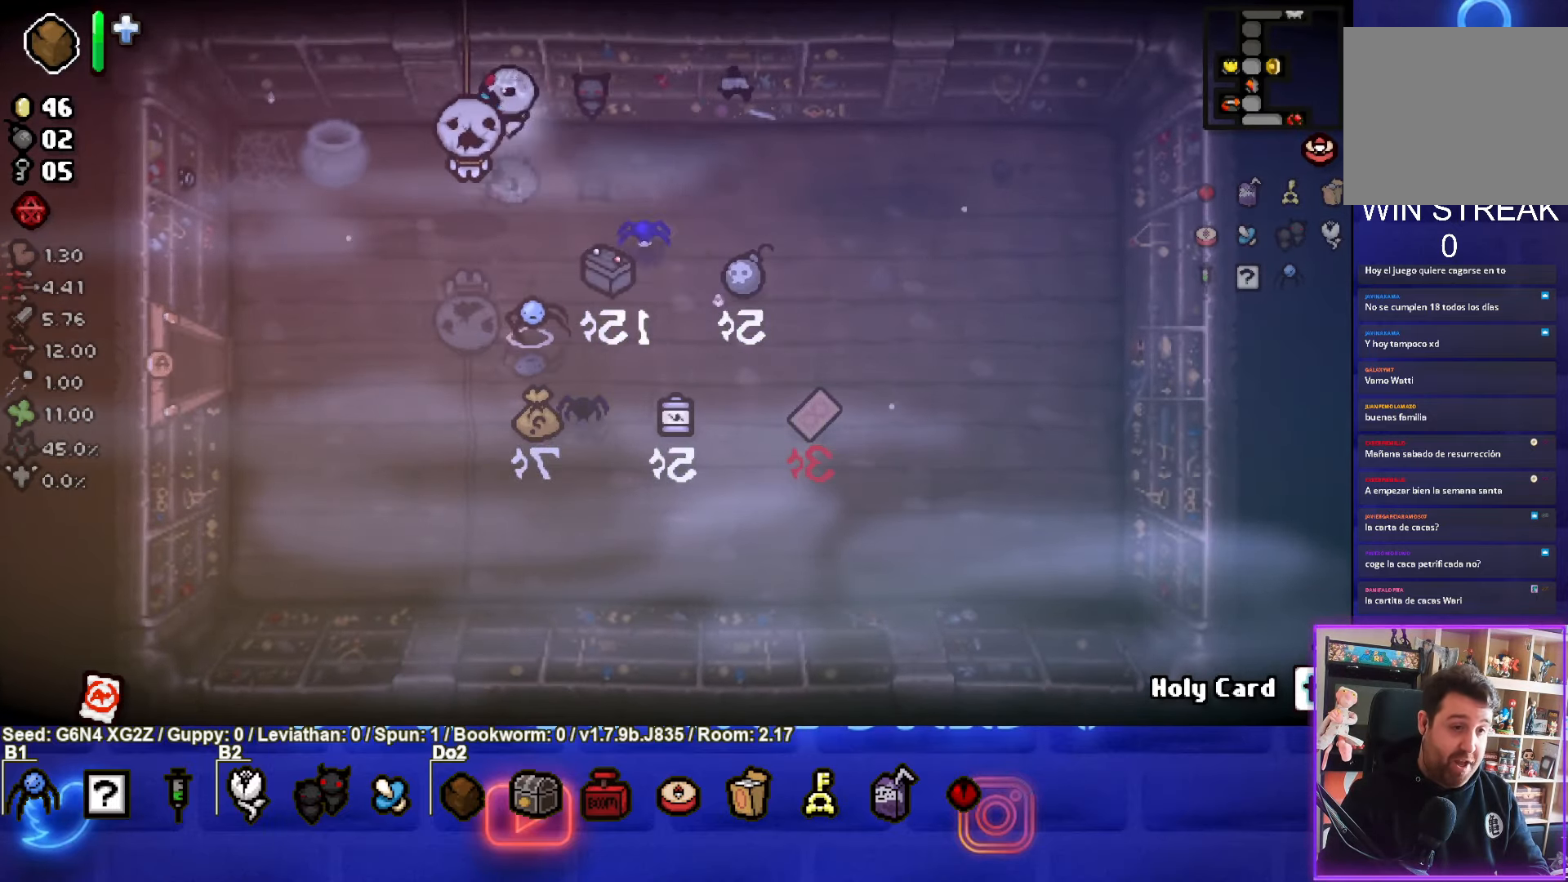
{"buttons": [], "left_stick": "left", "events": []}
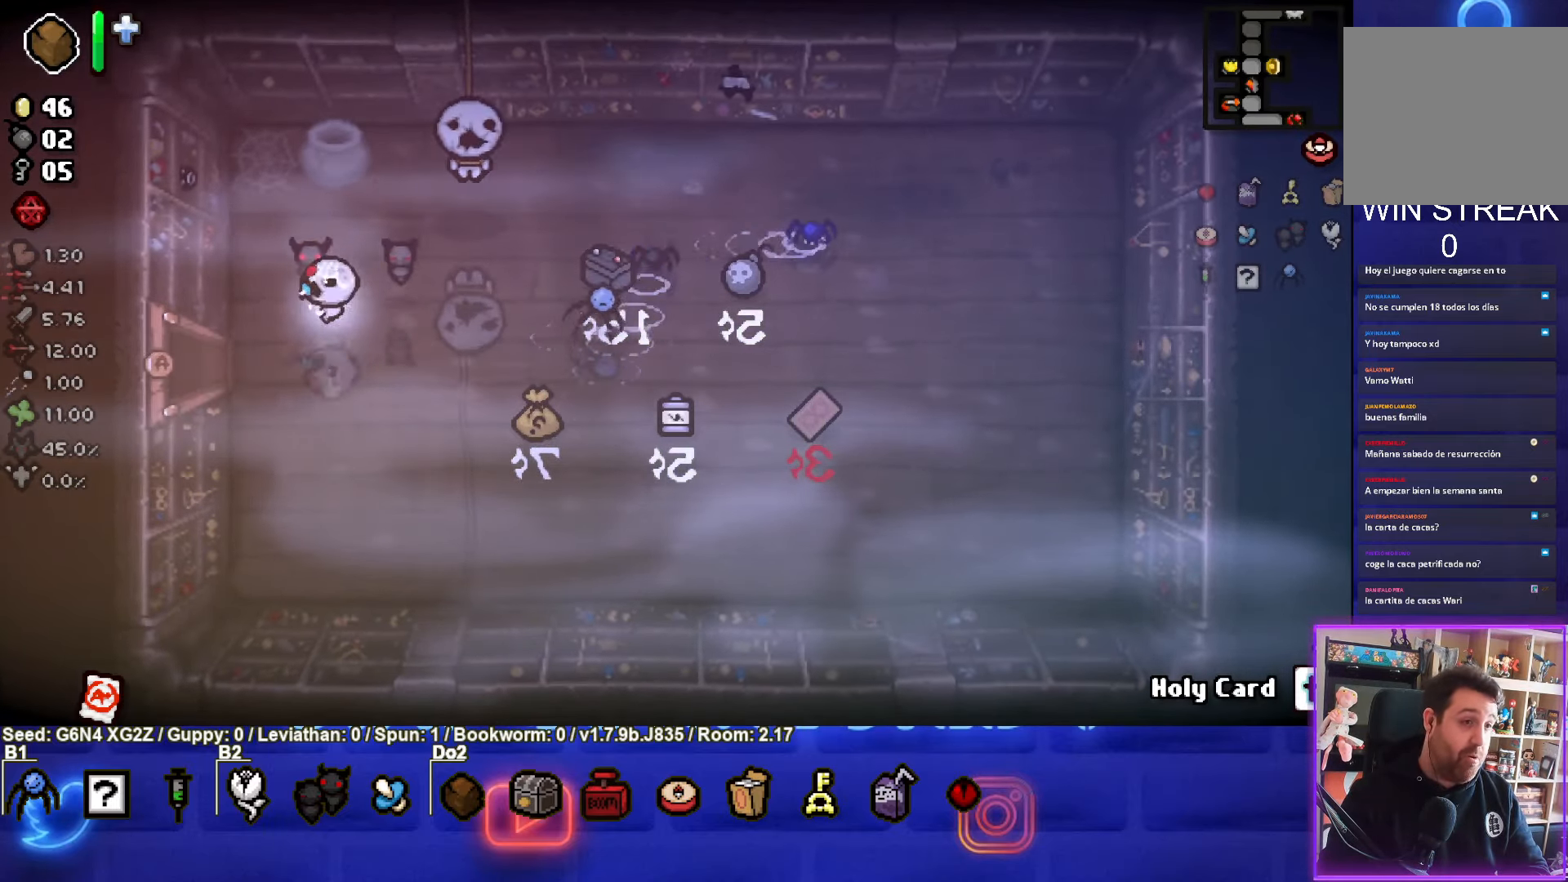
{"buttons": [], "left_stick": "center", "events": [[366, "left_stick", "center"]]}
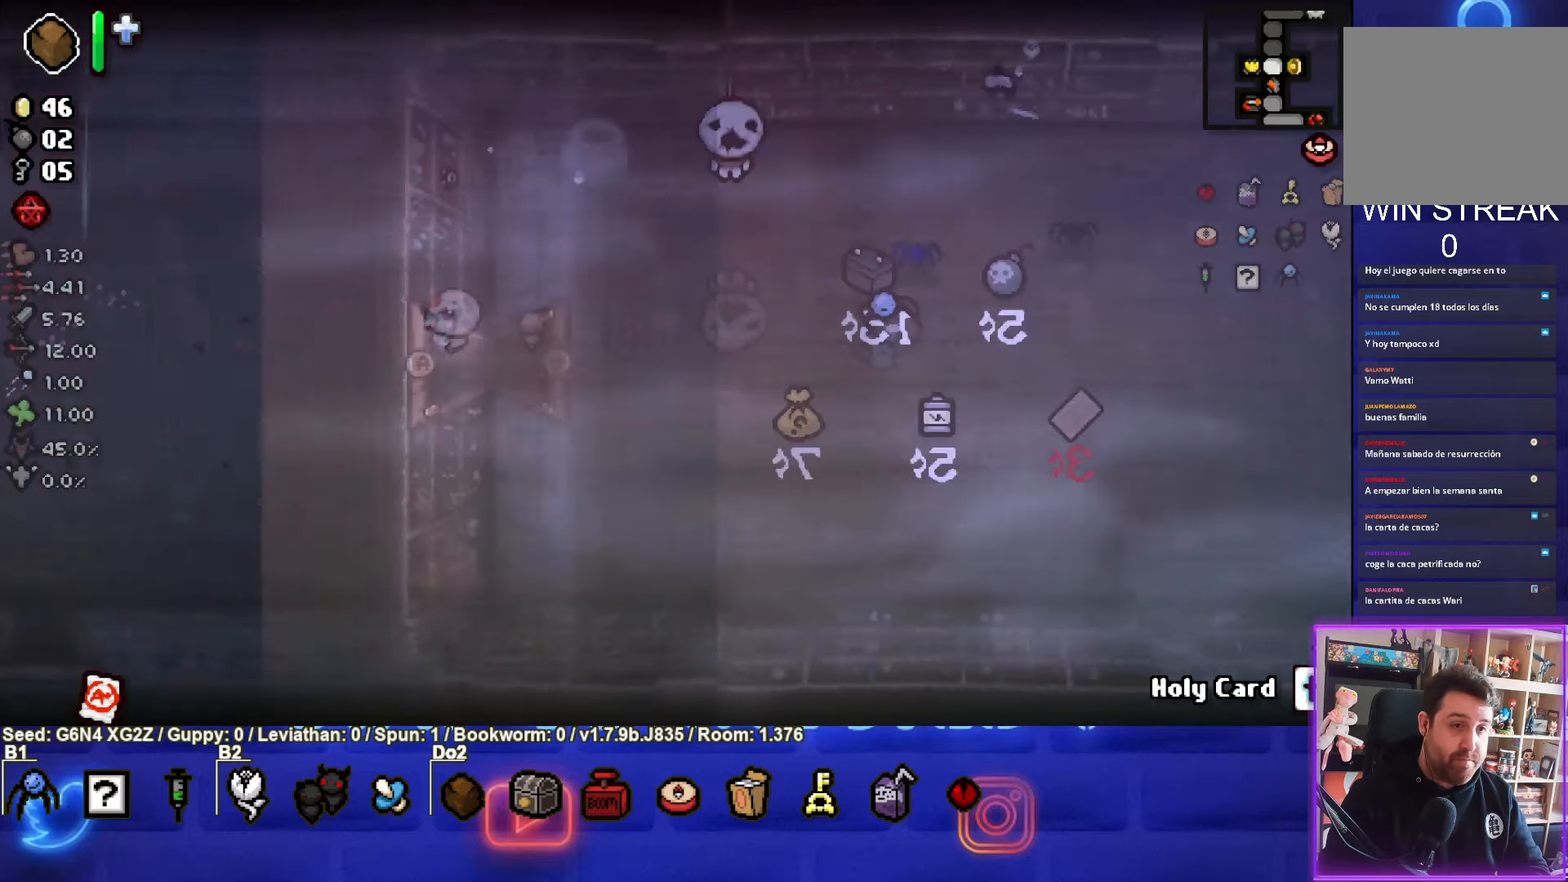
{"buttons": [], "left_stick": "up-left", "events": [[50, "left_stick", "left"], [300, "left_stick", "up-left"]]}
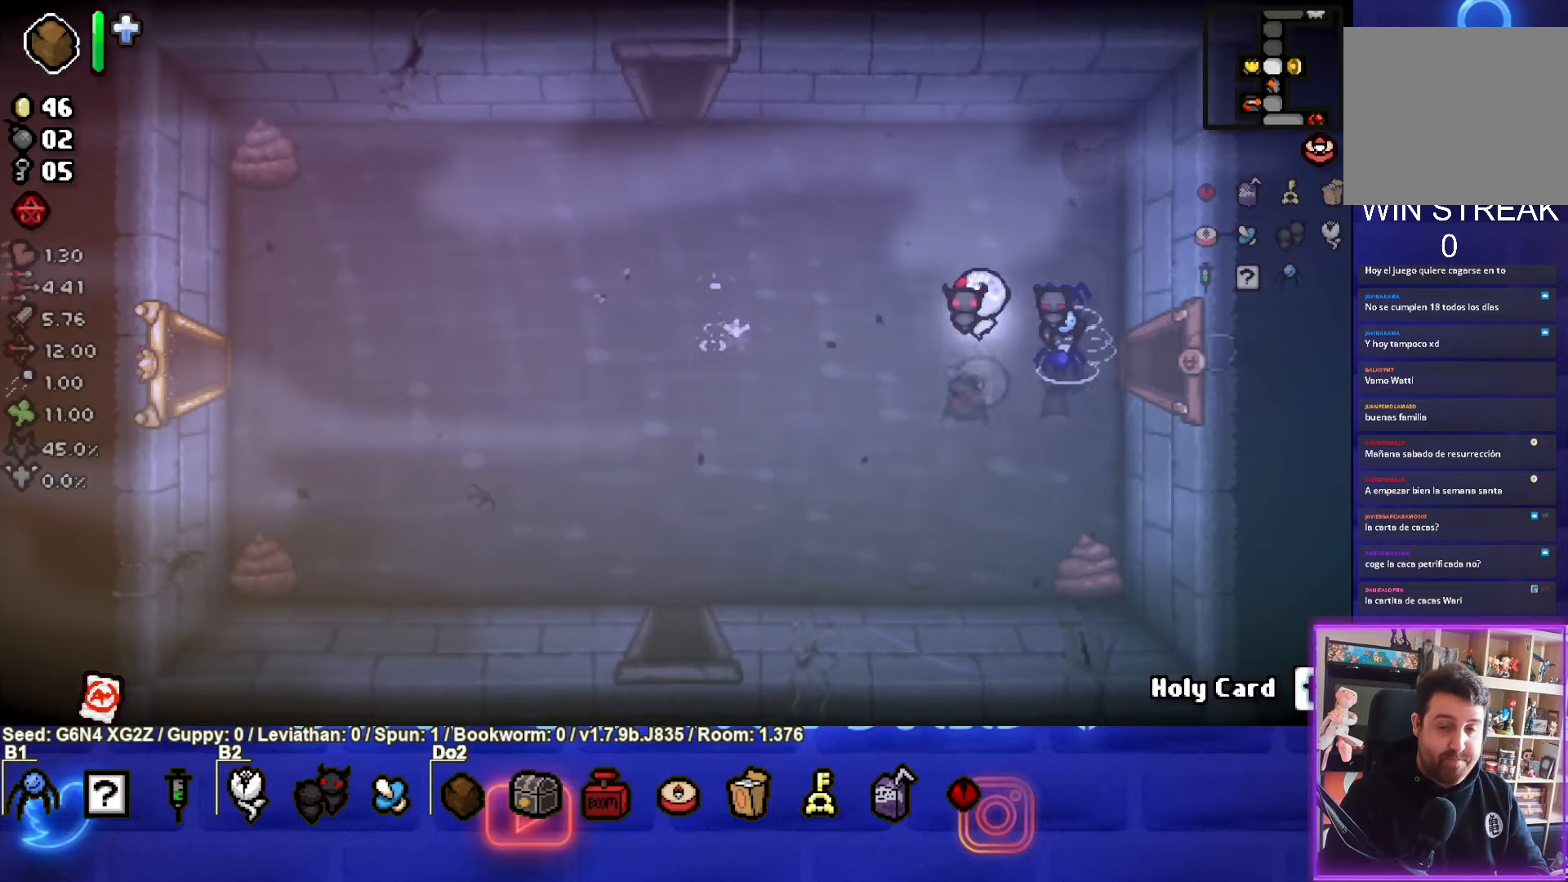
{"buttons": [], "left_stick": "up-left", "events": []}
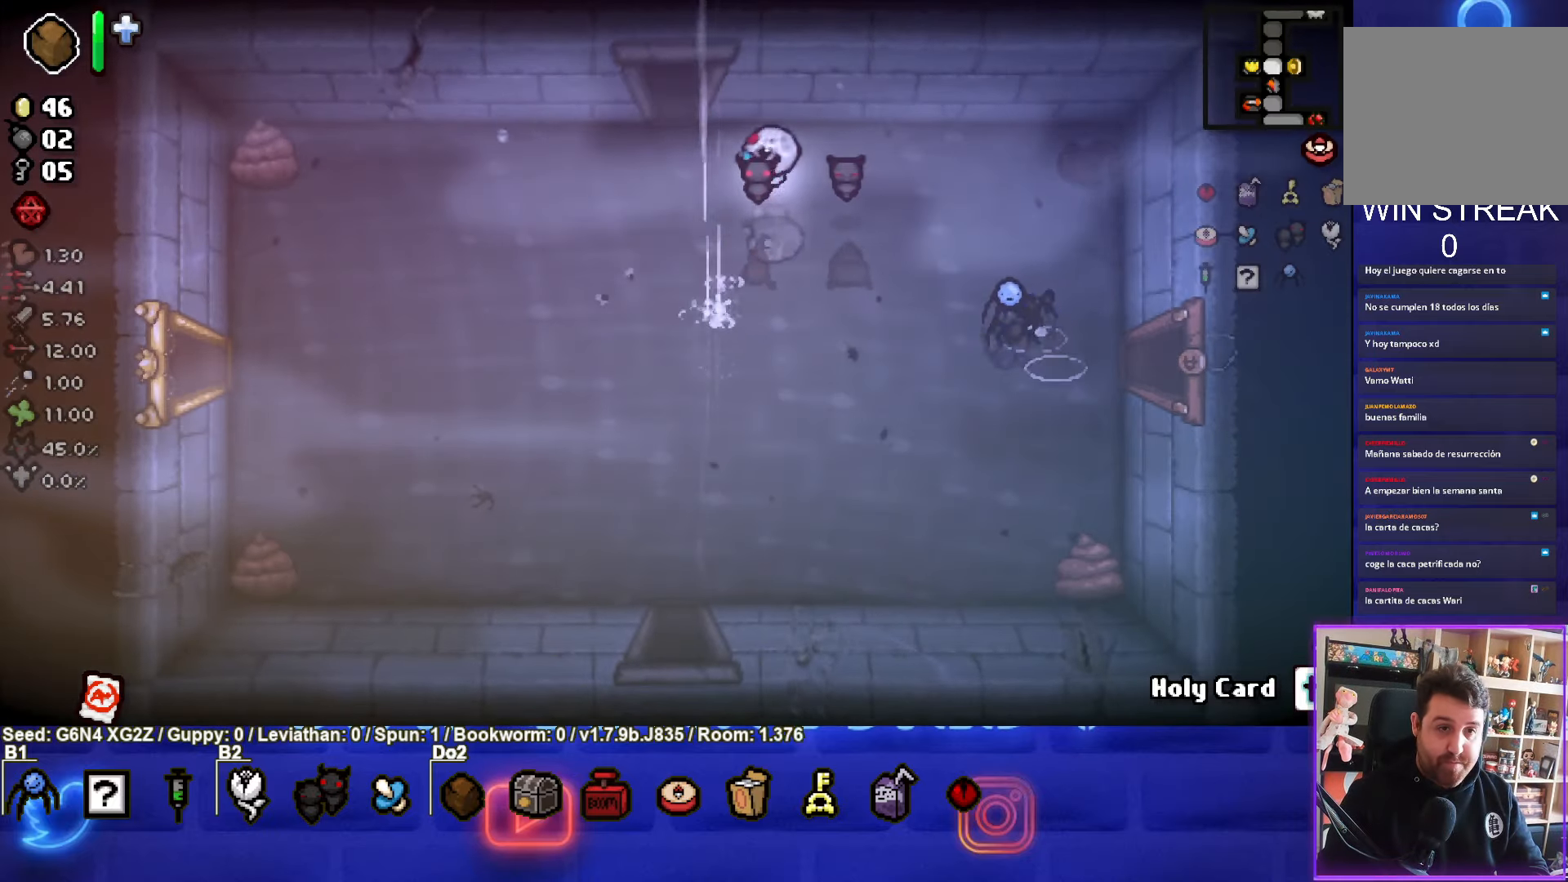
{"buttons": ["TRIANGLE"], "left_stick": "center", "events": [[433, "TRIANGLE", "down"], [466, "left_stick", "center"]]}
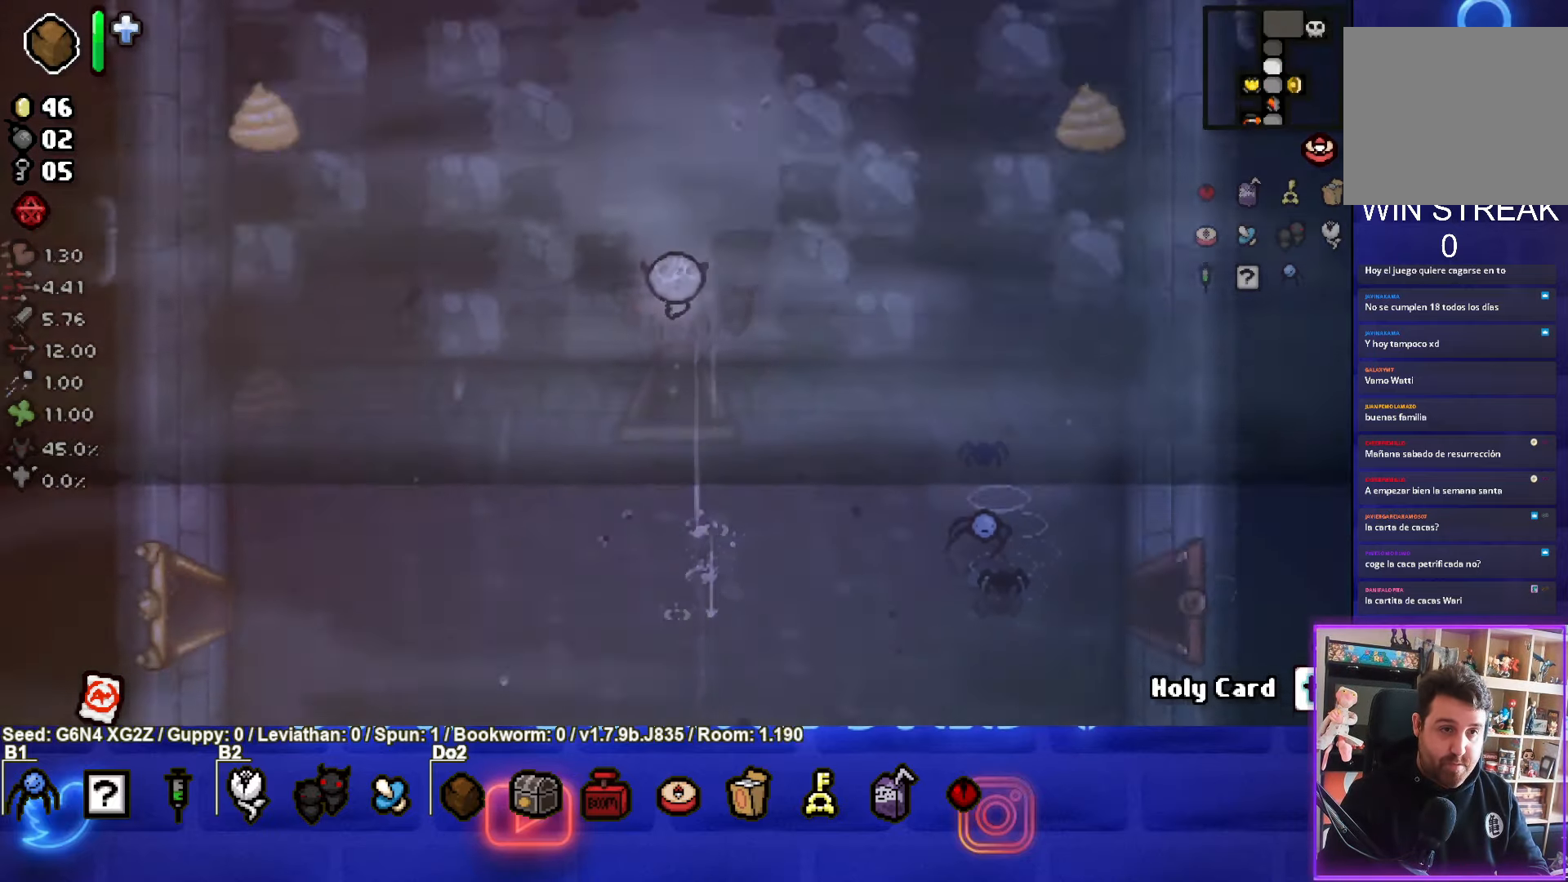
{"buttons": [], "left_stick": "up-left", "events": [[400, "left_stick", "up-left"], [416, "TRIANGLE", "up"]]}
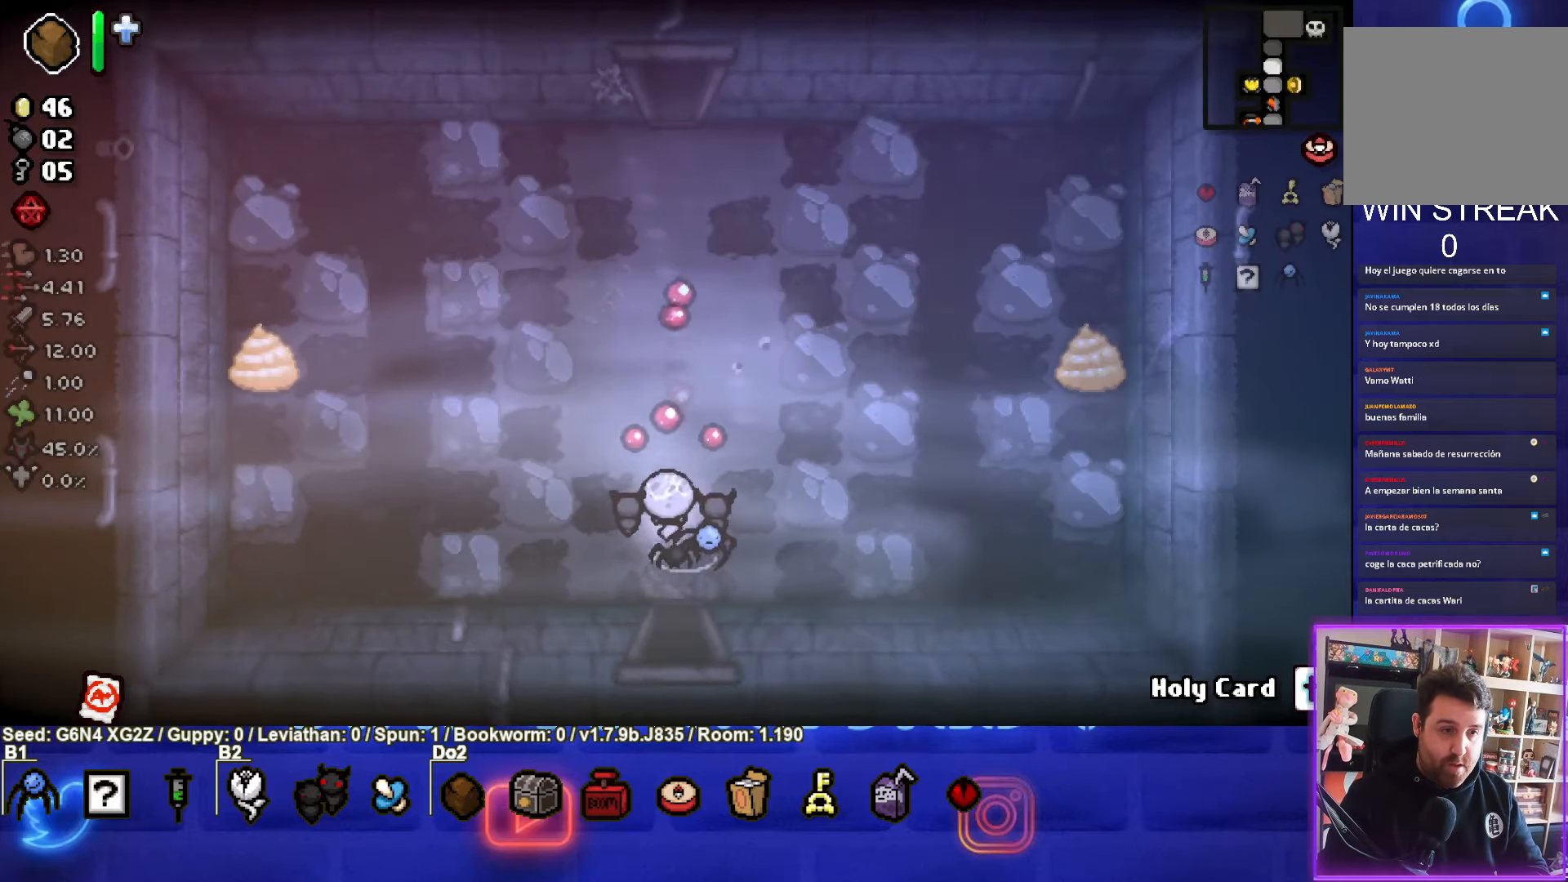
{"buttons": ["SQUARE"], "left_stick": "up-left", "events": [[116, "SQUARE", "down"]]}
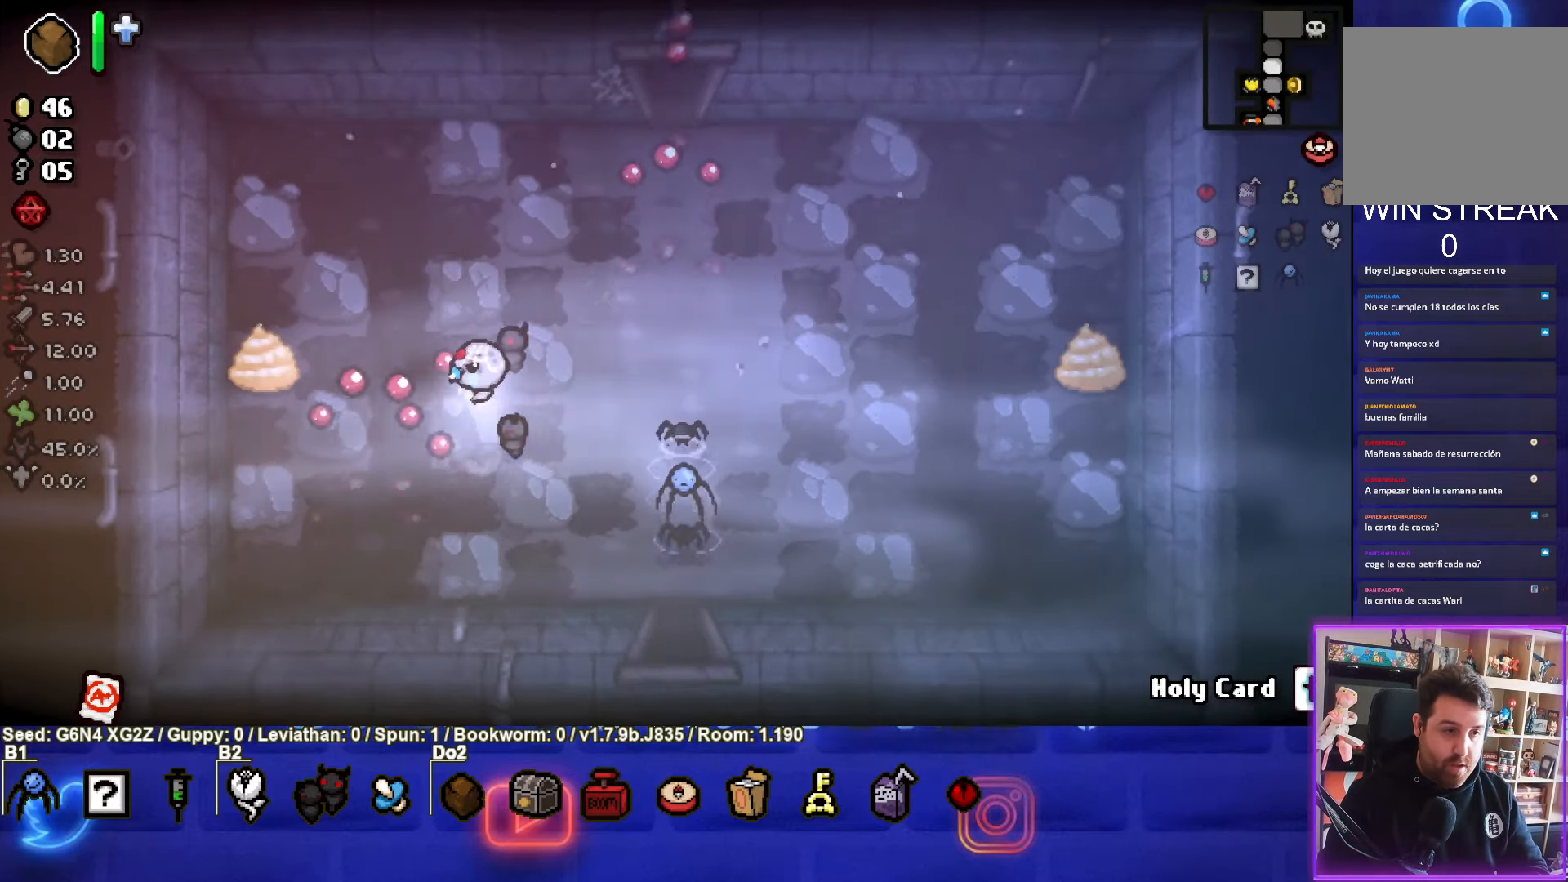
{"buttons": ["SQUARE"], "left_stick": "right", "events": [[350, "left_stick", "center"], [500, "left_stick", "right"]]}
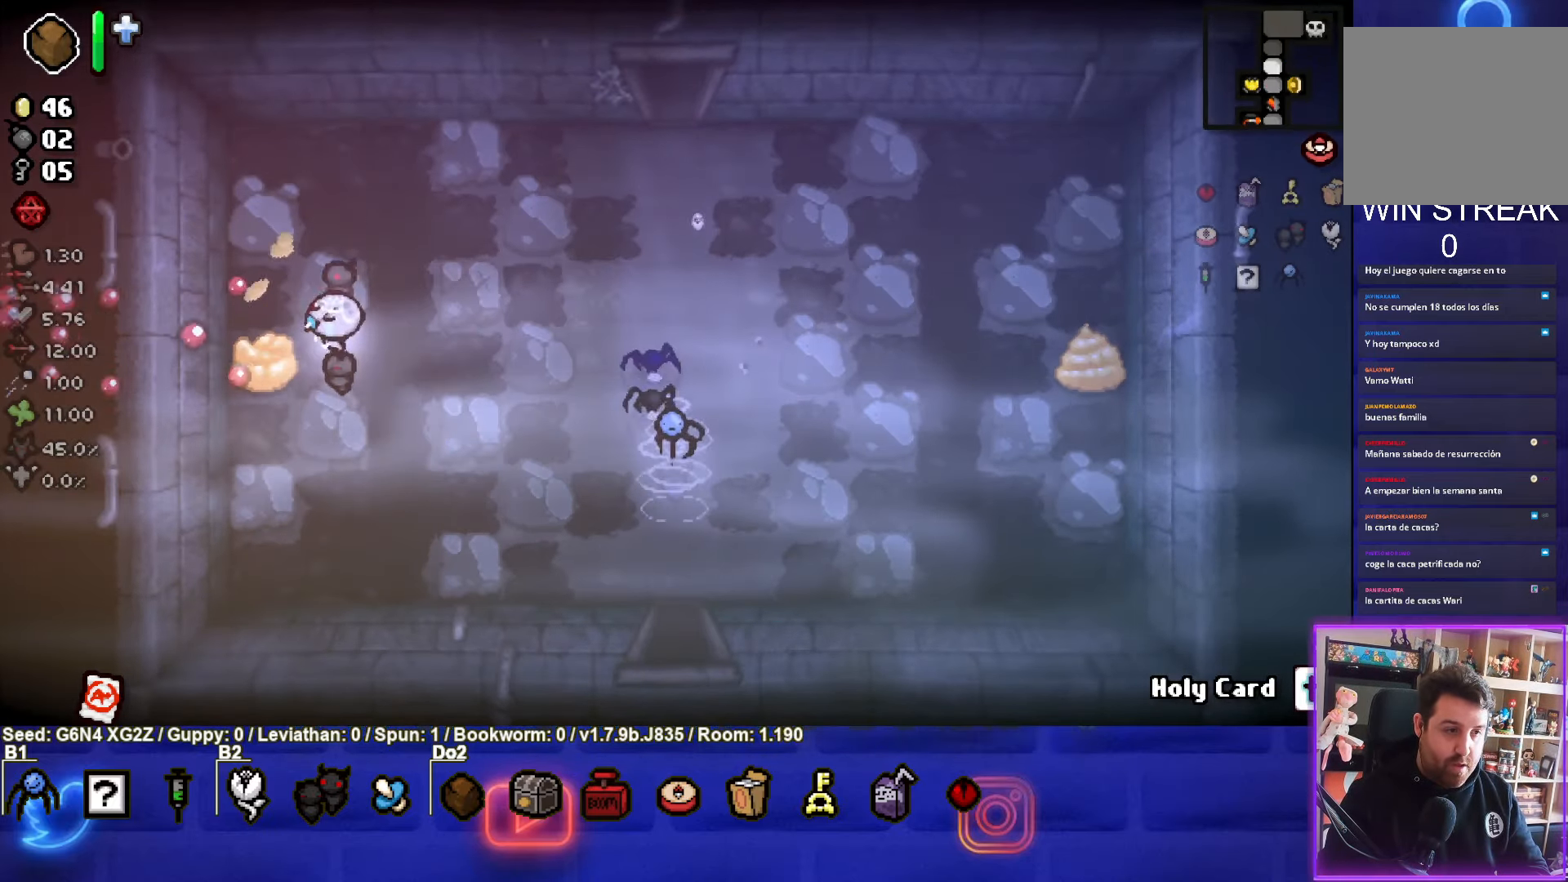
{"buttons": ["SQUARE"], "left_stick": "right", "events": [[266, "left_stick", "left"], [450, "left_stick", "right"]]}
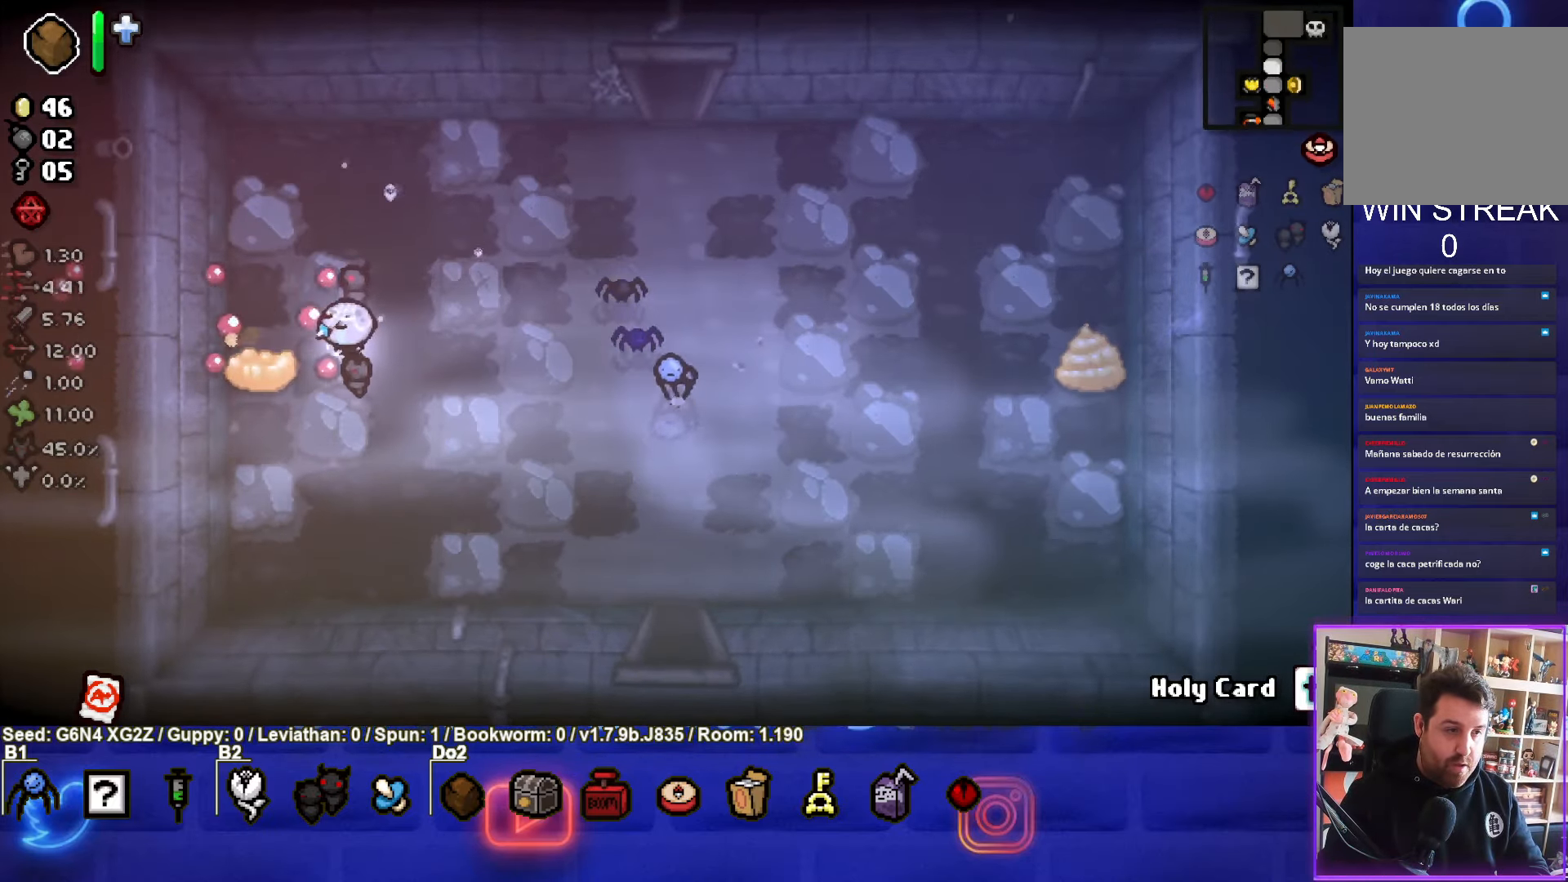
{"buttons": ["CIRCLE"], "left_stick": "right", "events": [[300, "SQUARE", "up"], [483, "CIRCLE", "down"]]}
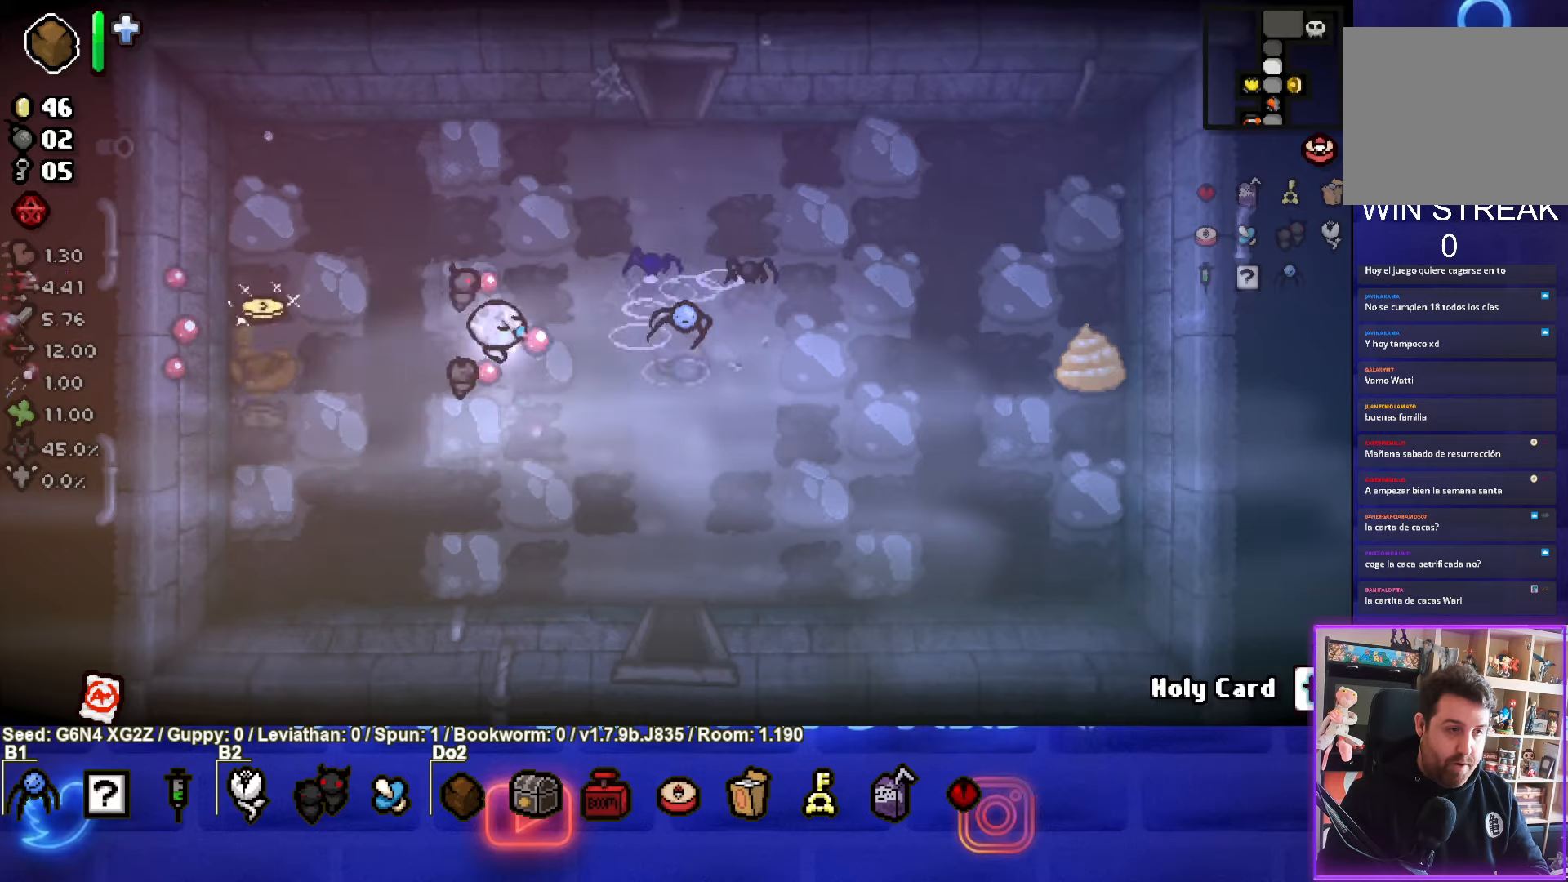
{"buttons": ["CIRCLE"], "left_stick": "right", "events": []}
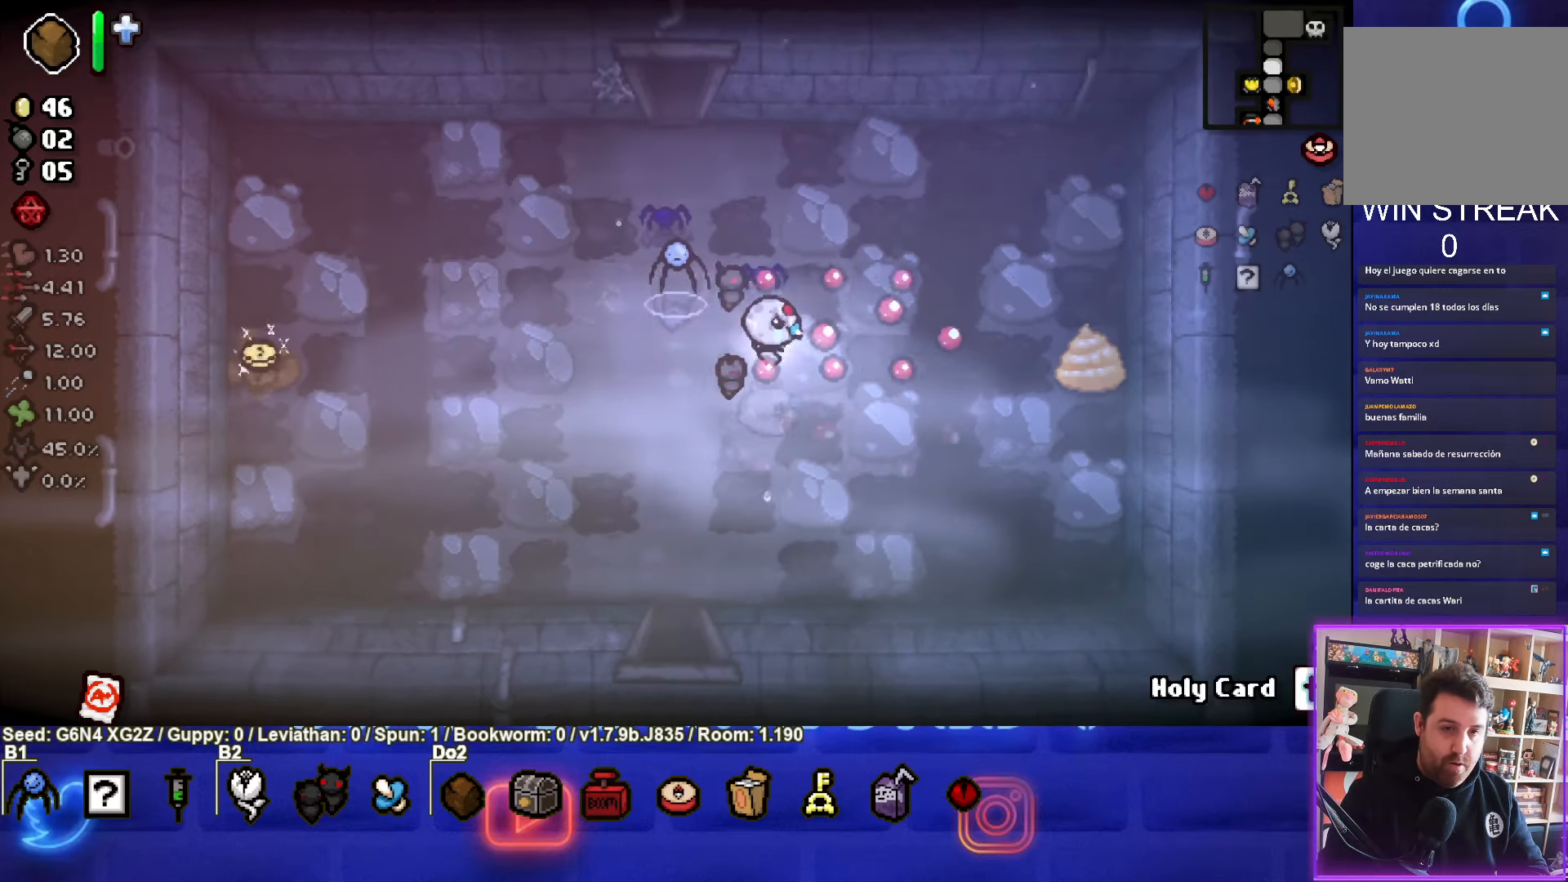
{"buttons": ["CIRCLE"], "left_stick": "center", "events": [[333, "left_stick", "center"]]}
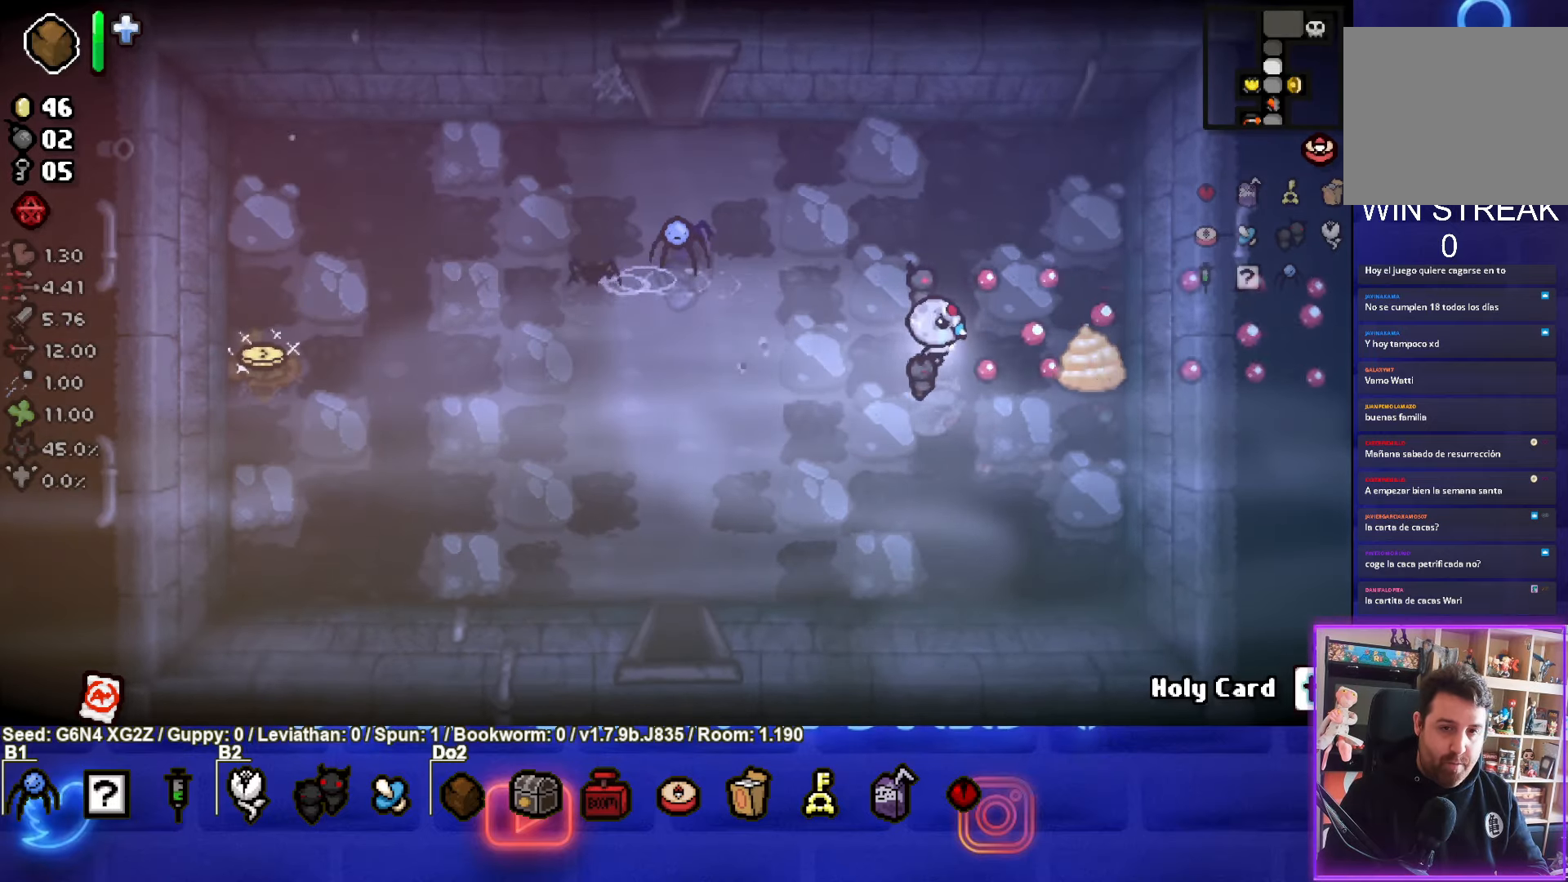
{"buttons": ["CIRCLE"], "left_stick": "left", "events": [[100, "left_stick", "left"], [250, "left_stick", "right"], [483, "left_stick", "left"]]}
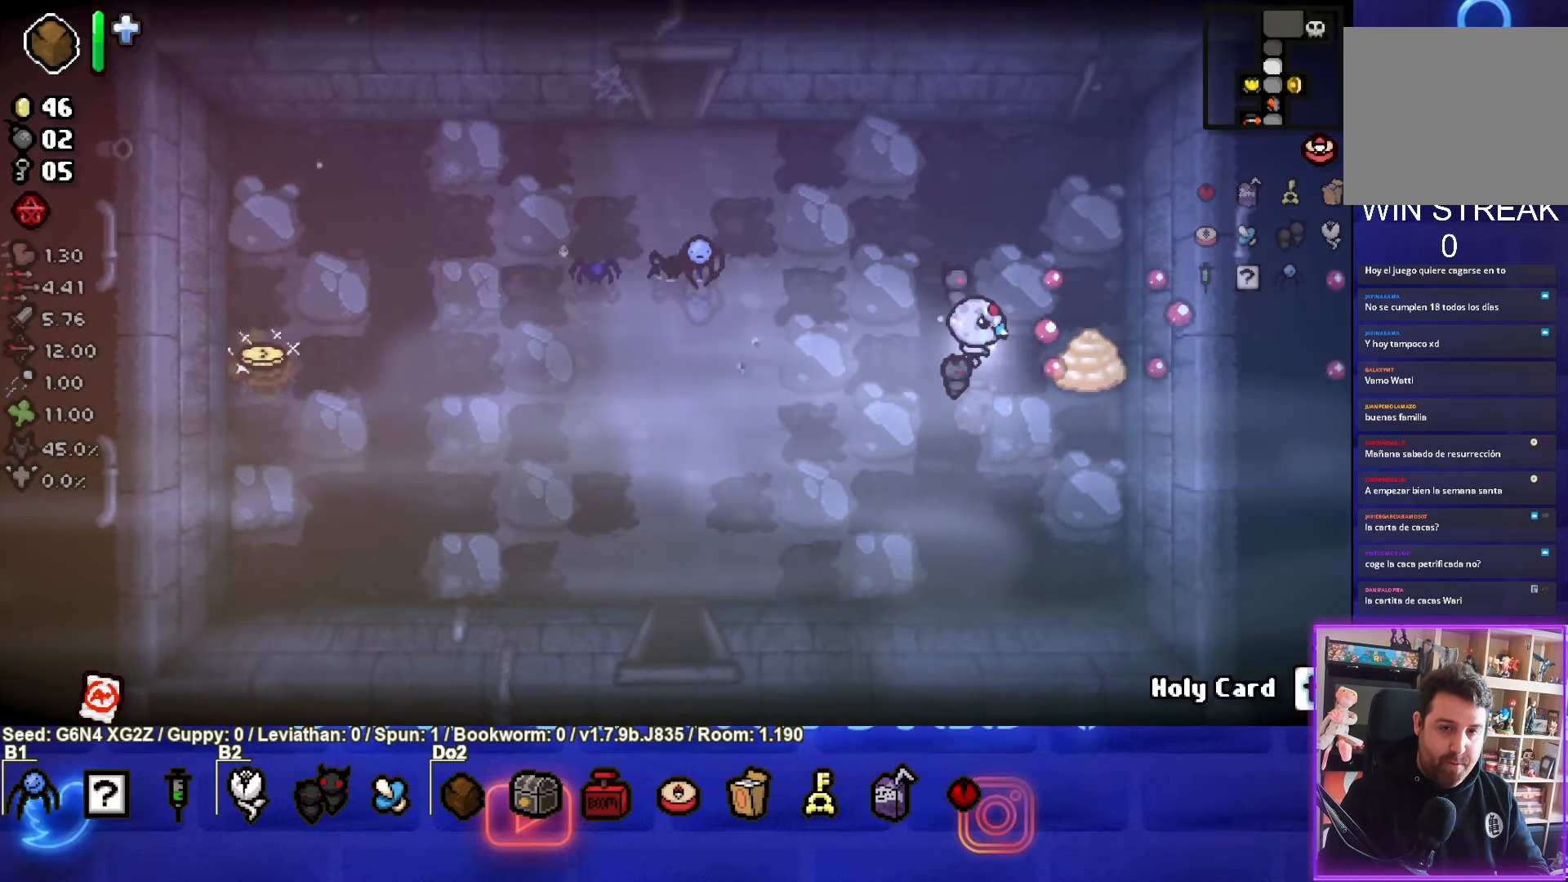
{"buttons": ["CIRCLE"], "left_stick": "center", "events": [[233, "left_stick", "right"], [450, "left_stick", "center"]]}
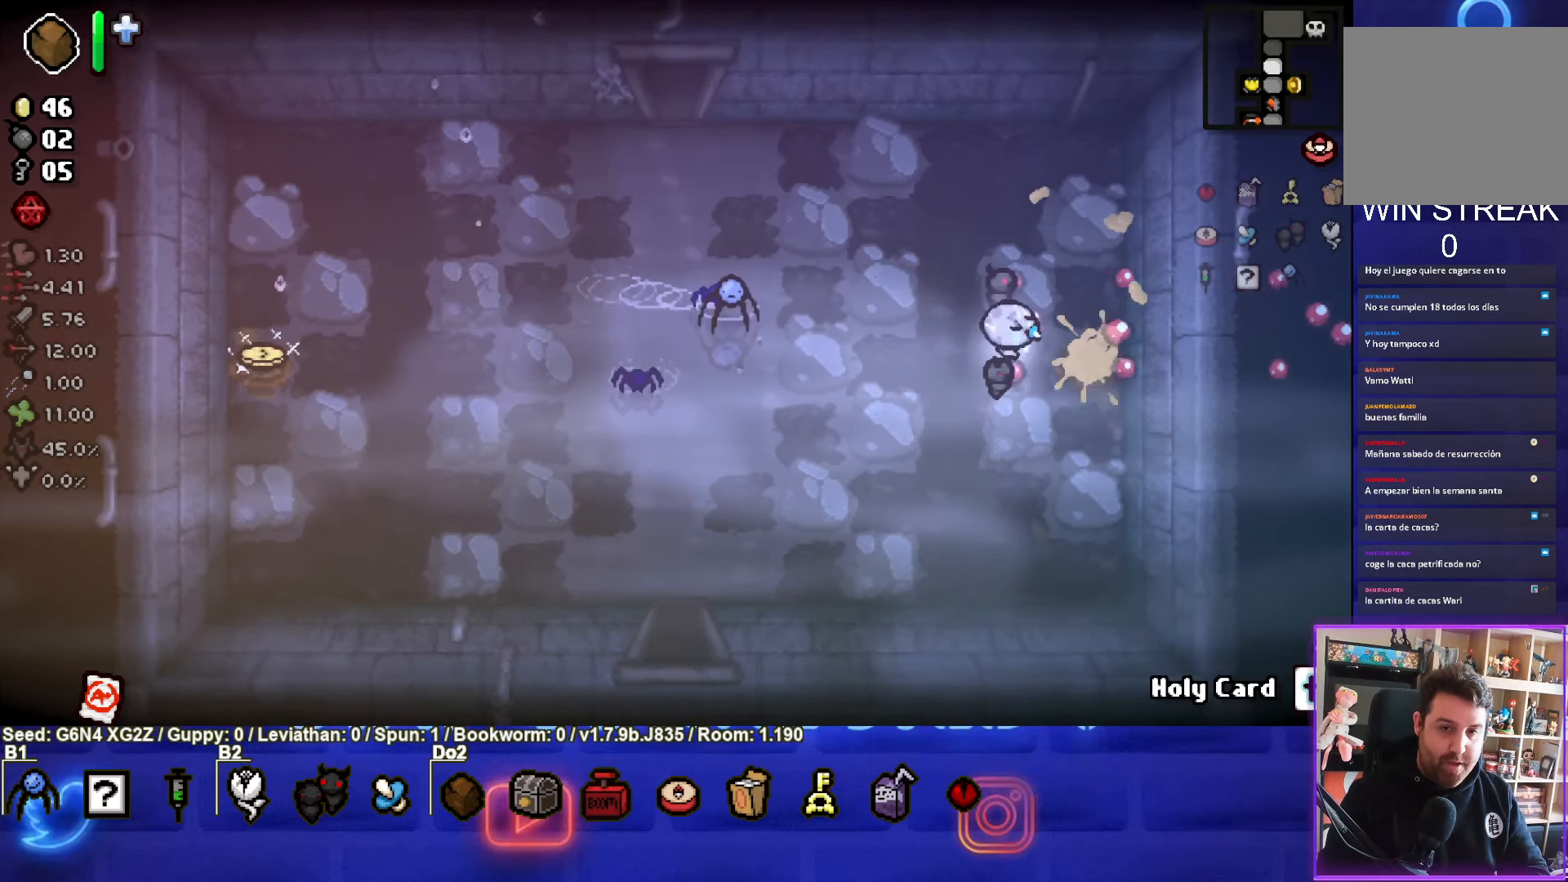
{"buttons": [], "left_stick": "left", "events": [[17, "left_stick", "left"], [217, "CIRCLE", "up"]]}
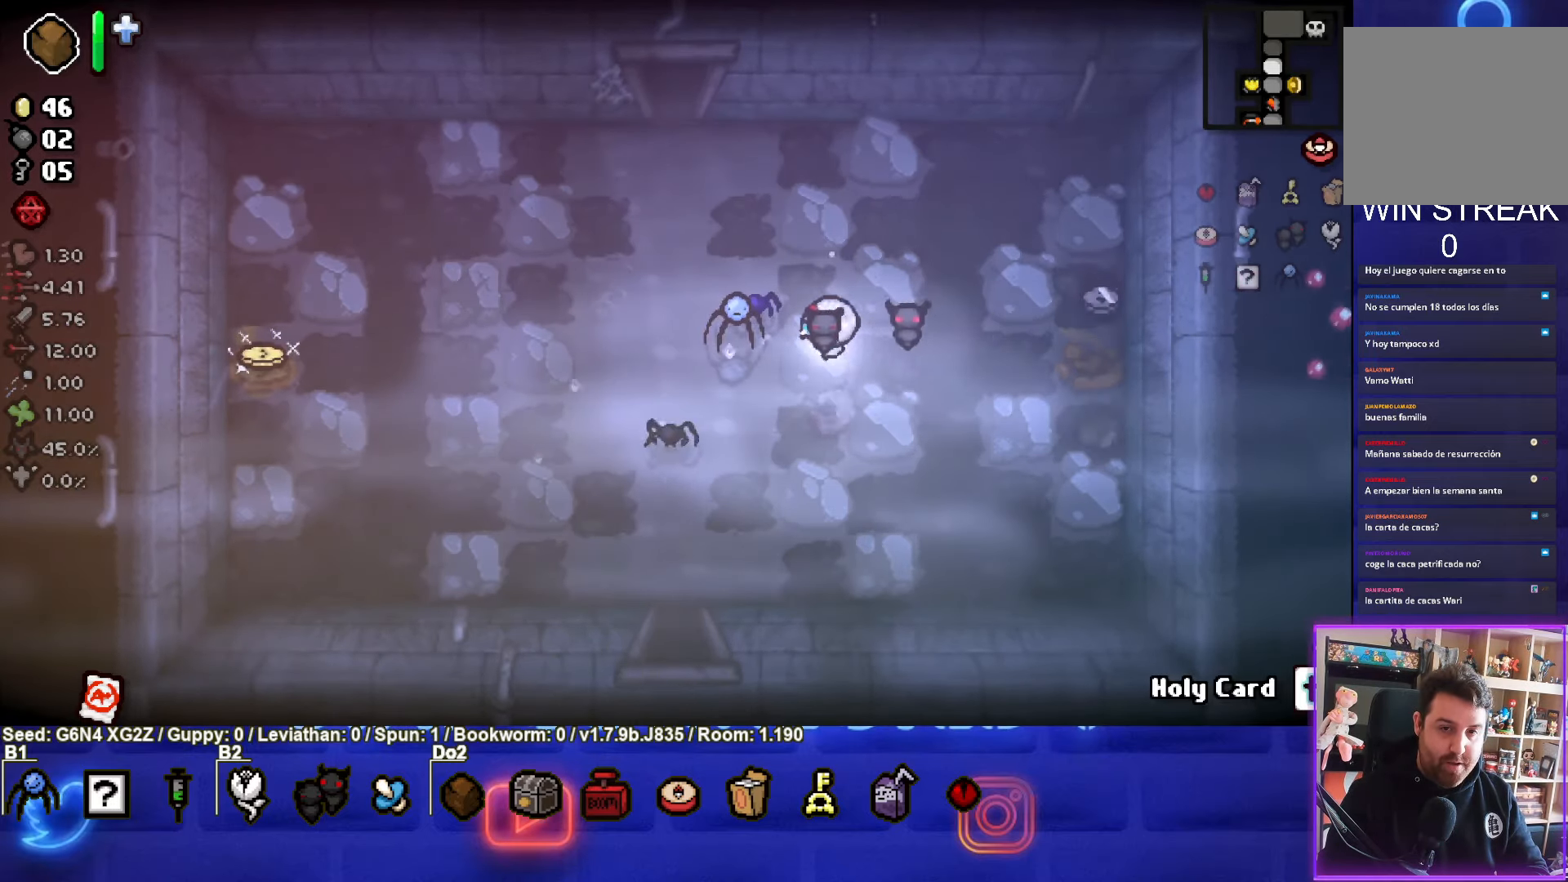
{"buttons": [], "left_stick": "left", "events": []}
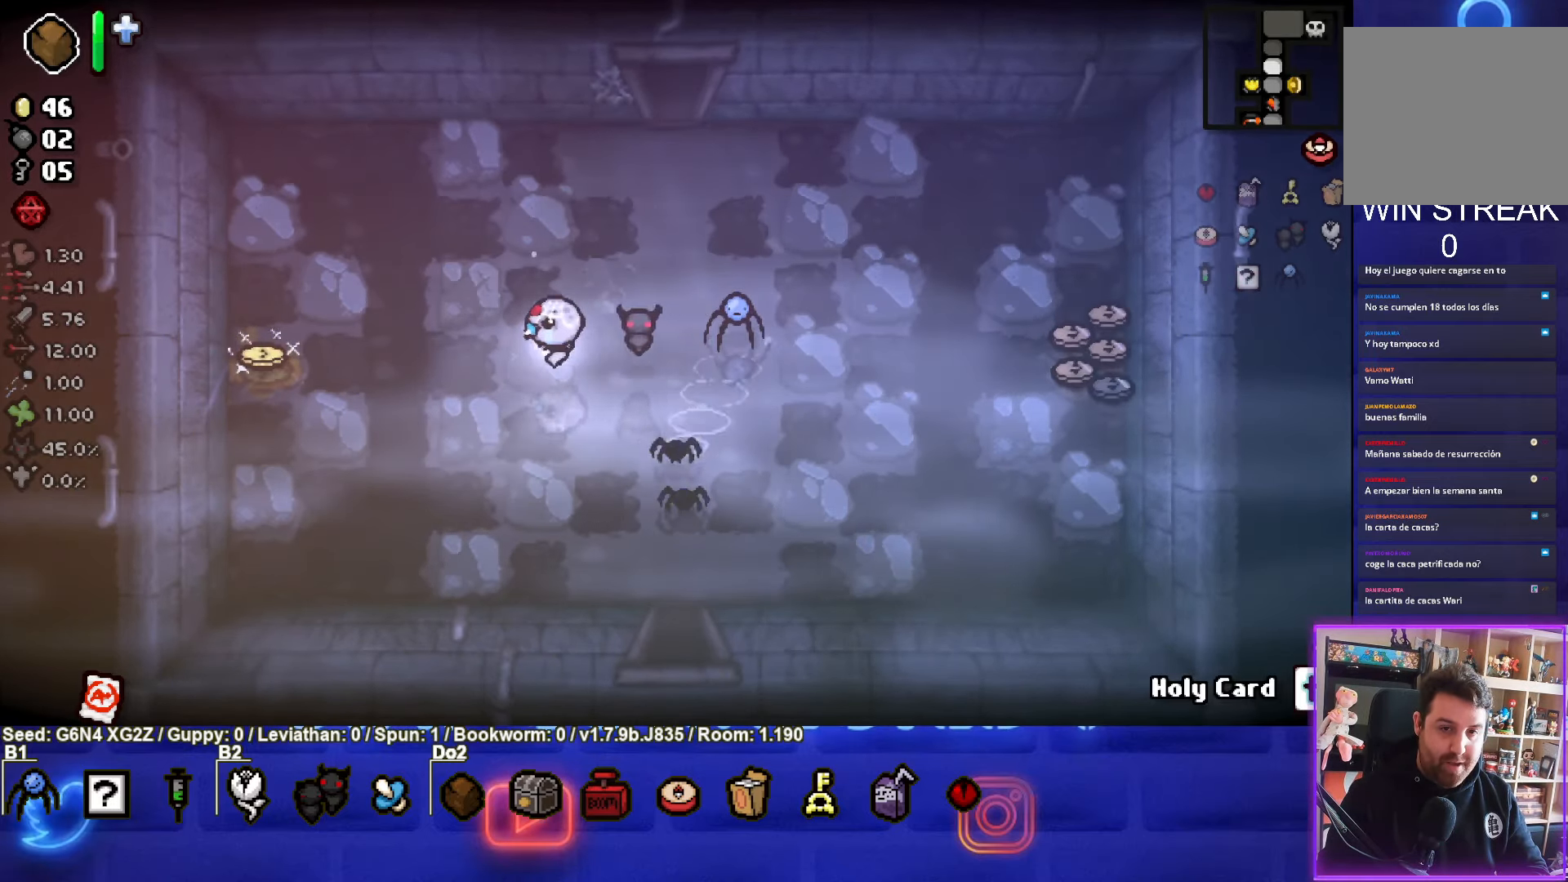
{"buttons": [], "left_stick": "left", "events": []}
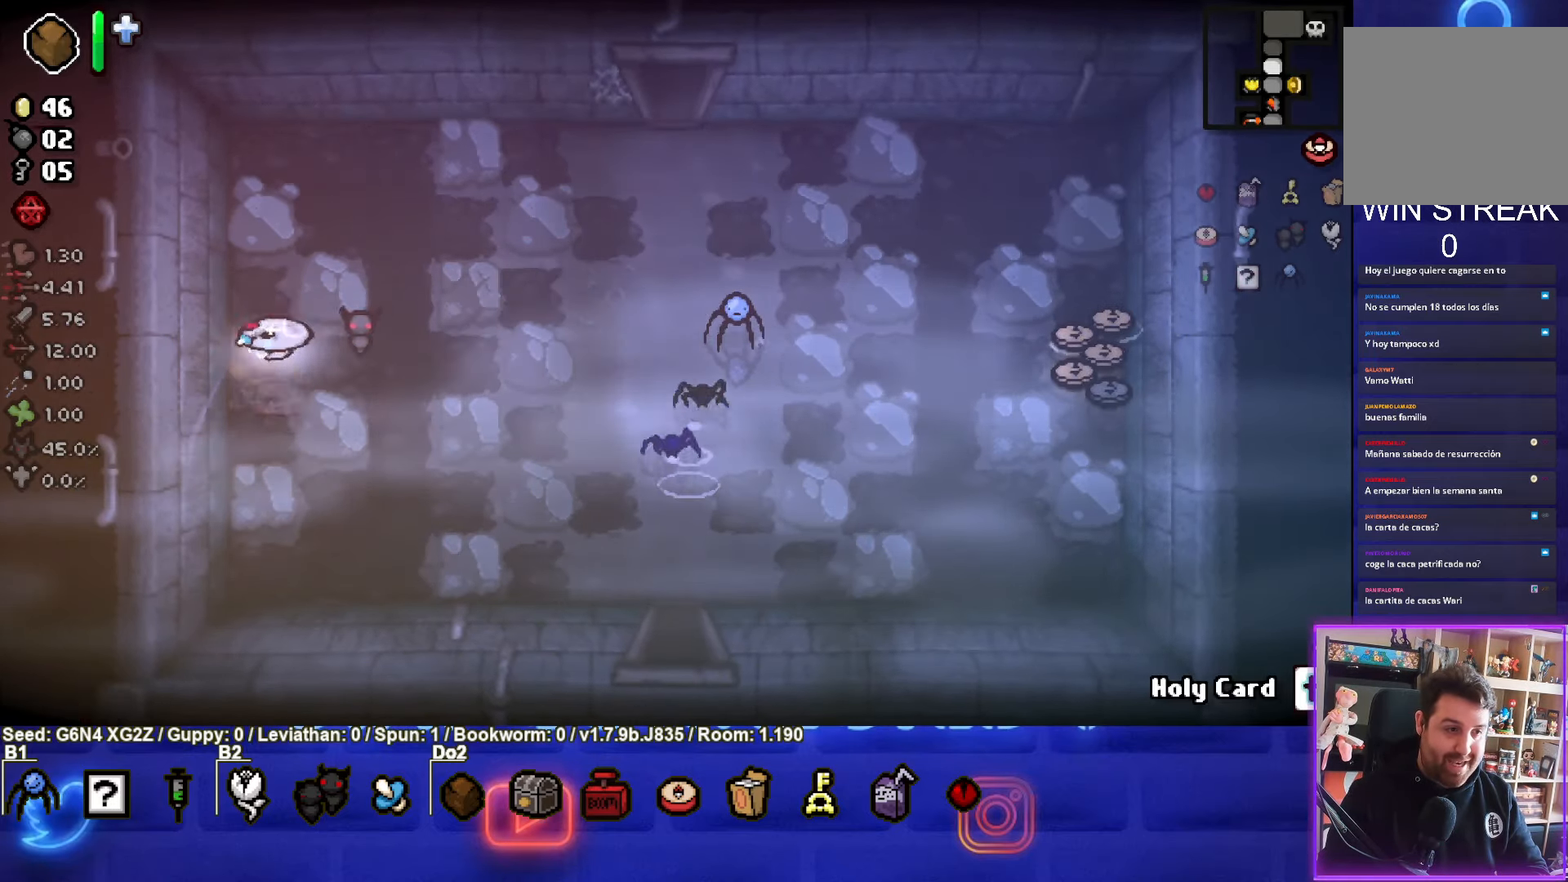
{"buttons": [], "left_stick": "right", "events": [[50, "left_stick", "down"], [200, "left_stick", "down-right"], [467, "left_stick", "right"]]}
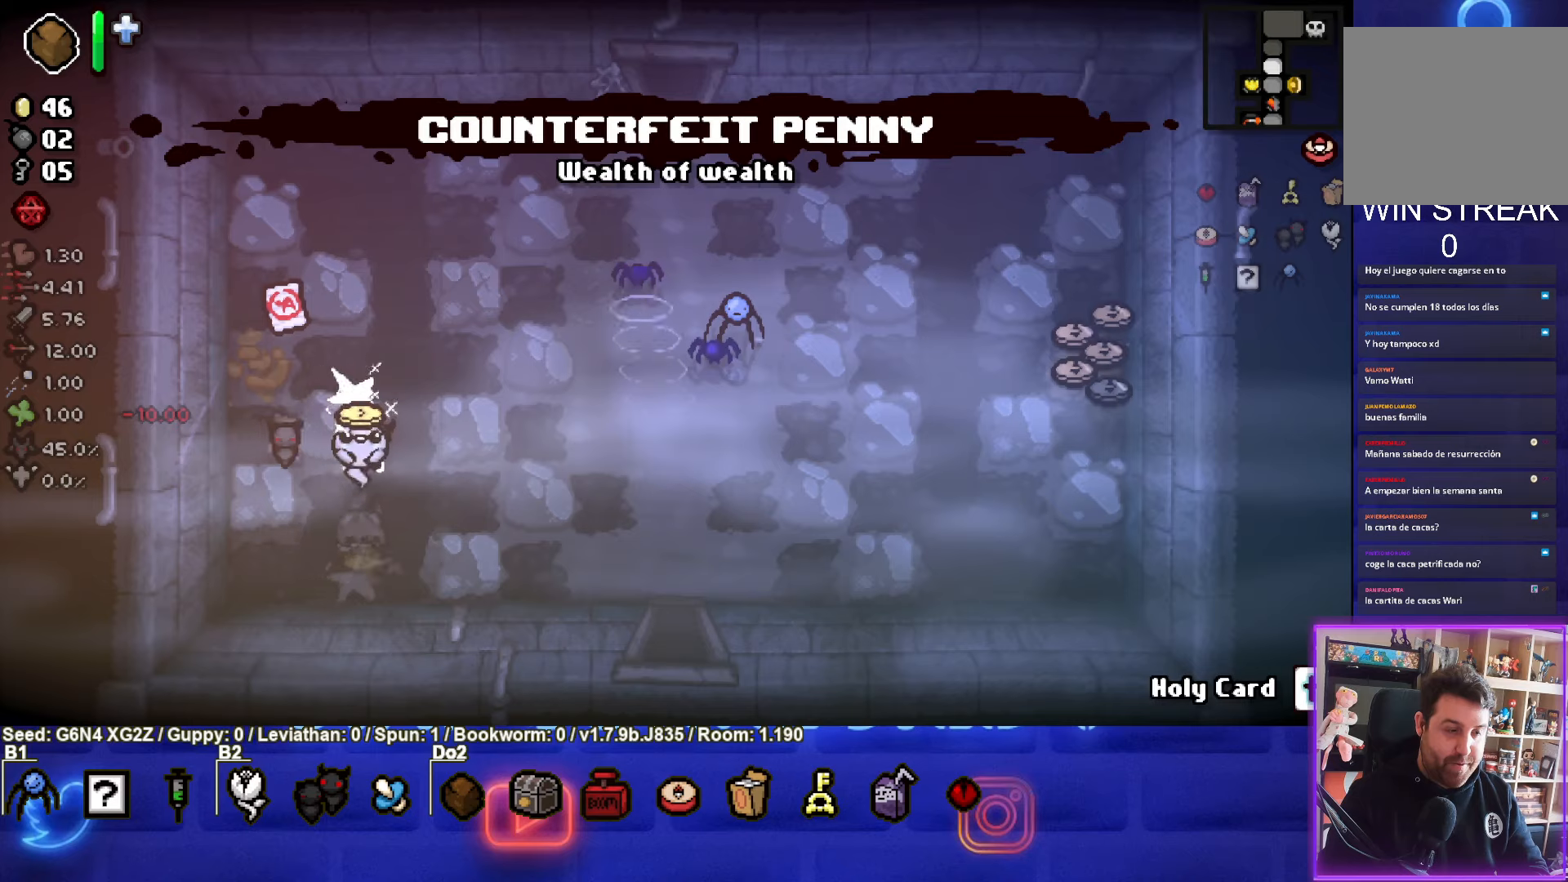
{"buttons": [], "left_stick": "right", "events": []}
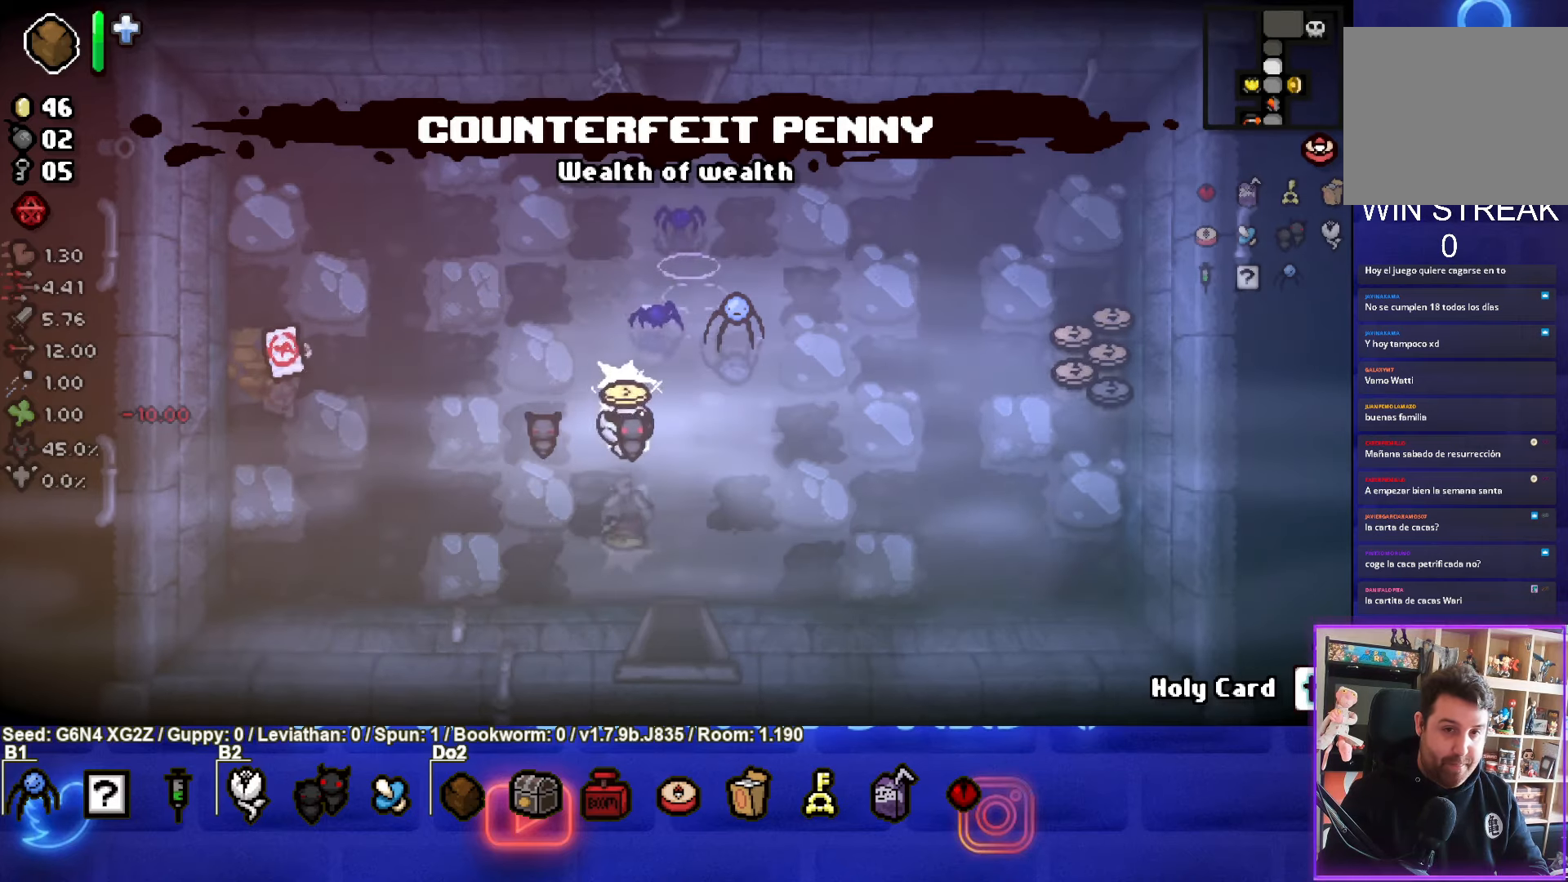
{"buttons": [], "left_stick": "right", "events": []}
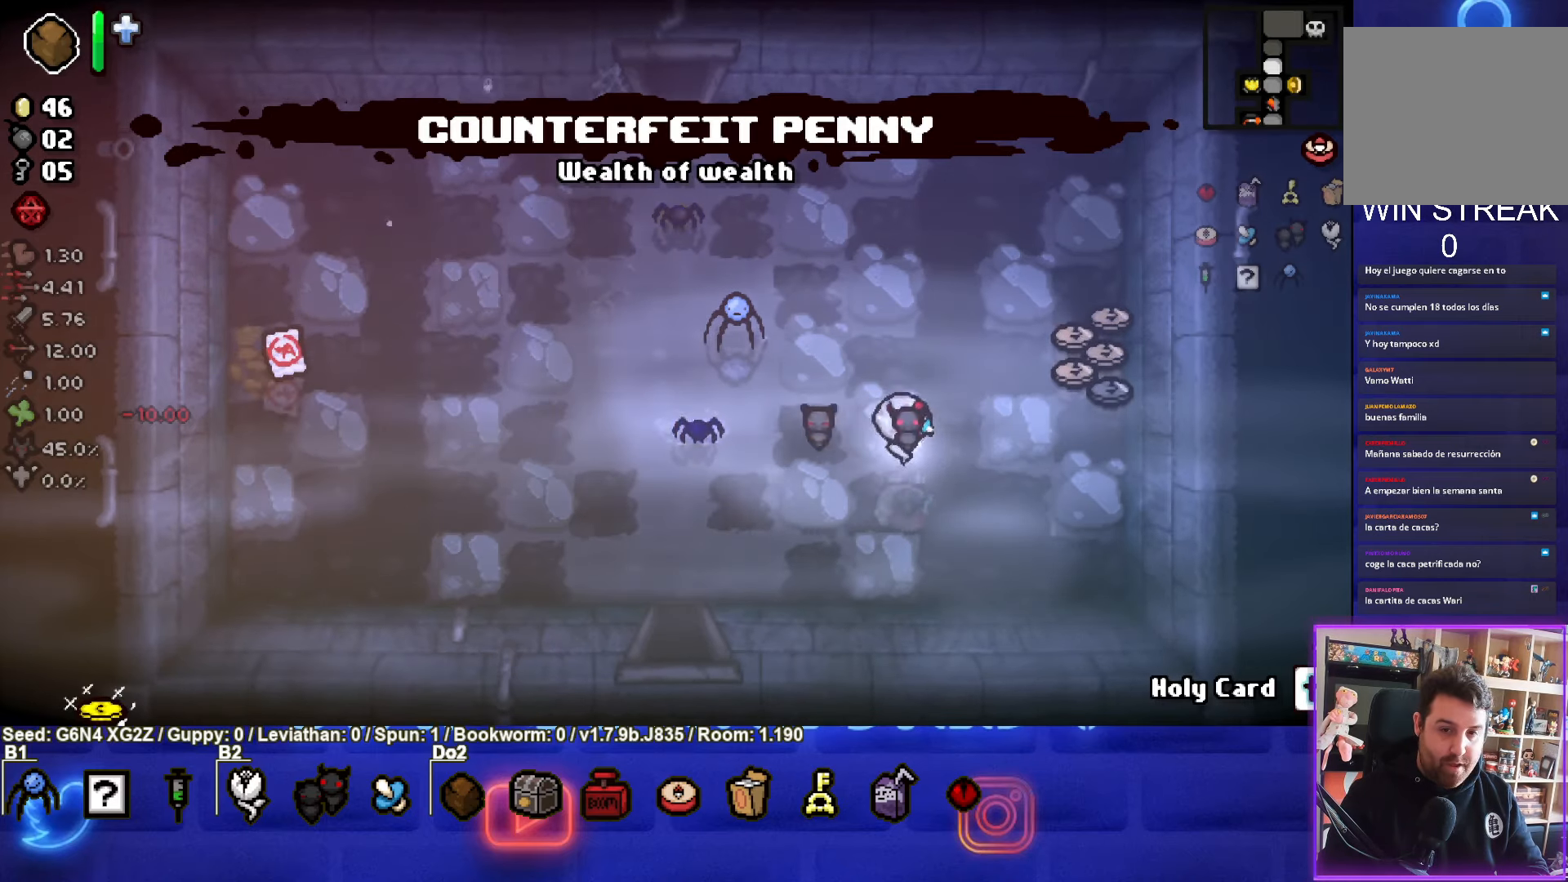
{"buttons": [], "left_stick": "up", "events": [[384, "left_stick", "up"]]}
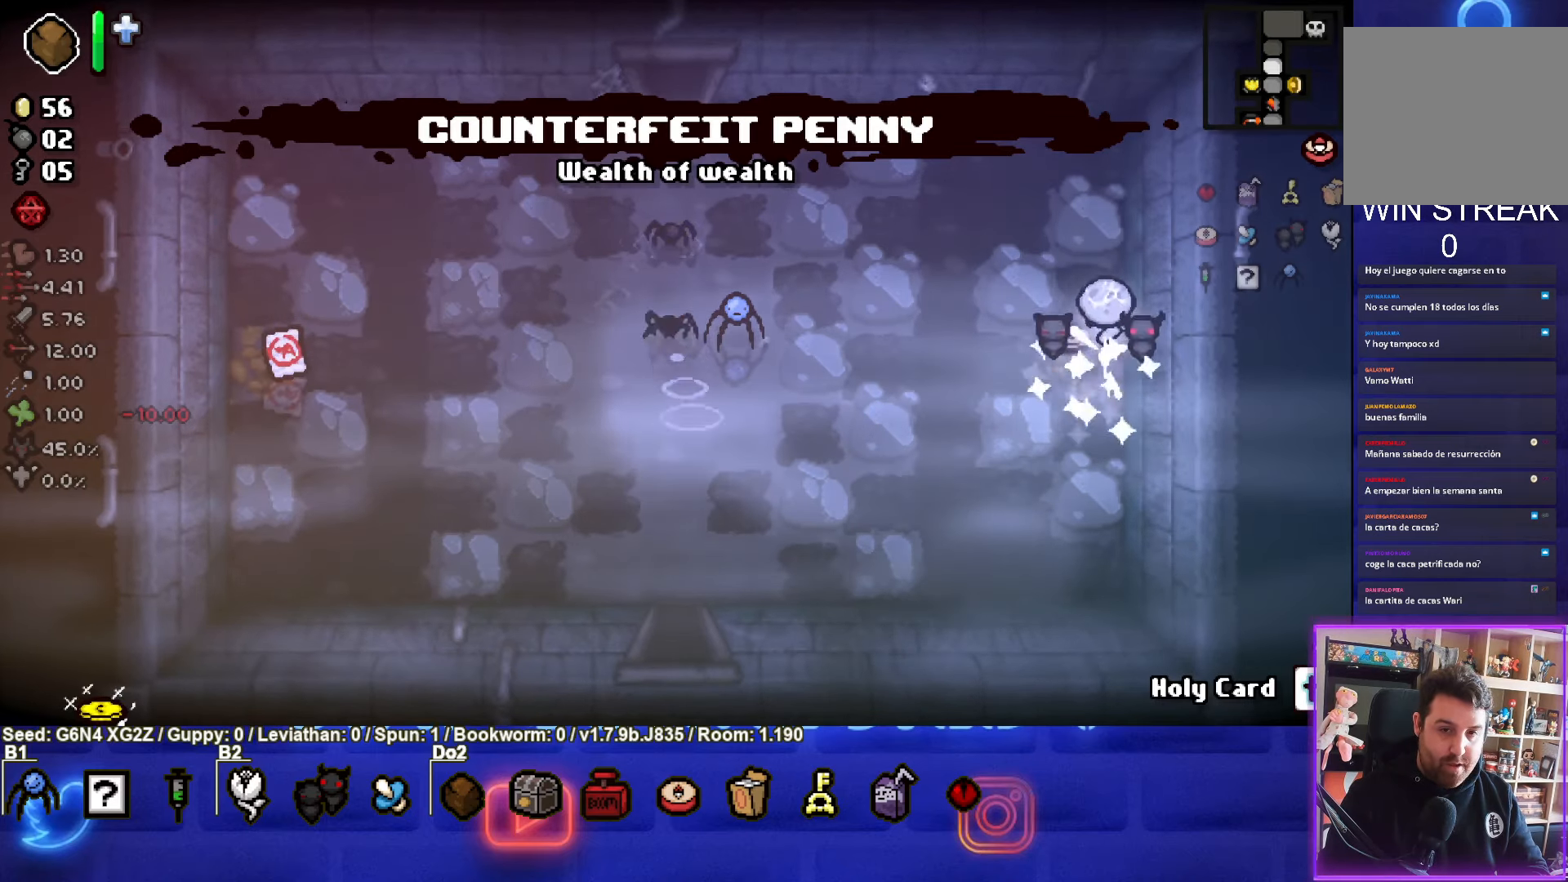
{"buttons": [], "left_stick": "left", "events": [[67, "left_stick", "left"], [150, "left_stick", "down-left"], [400, "left_stick", "left"]]}
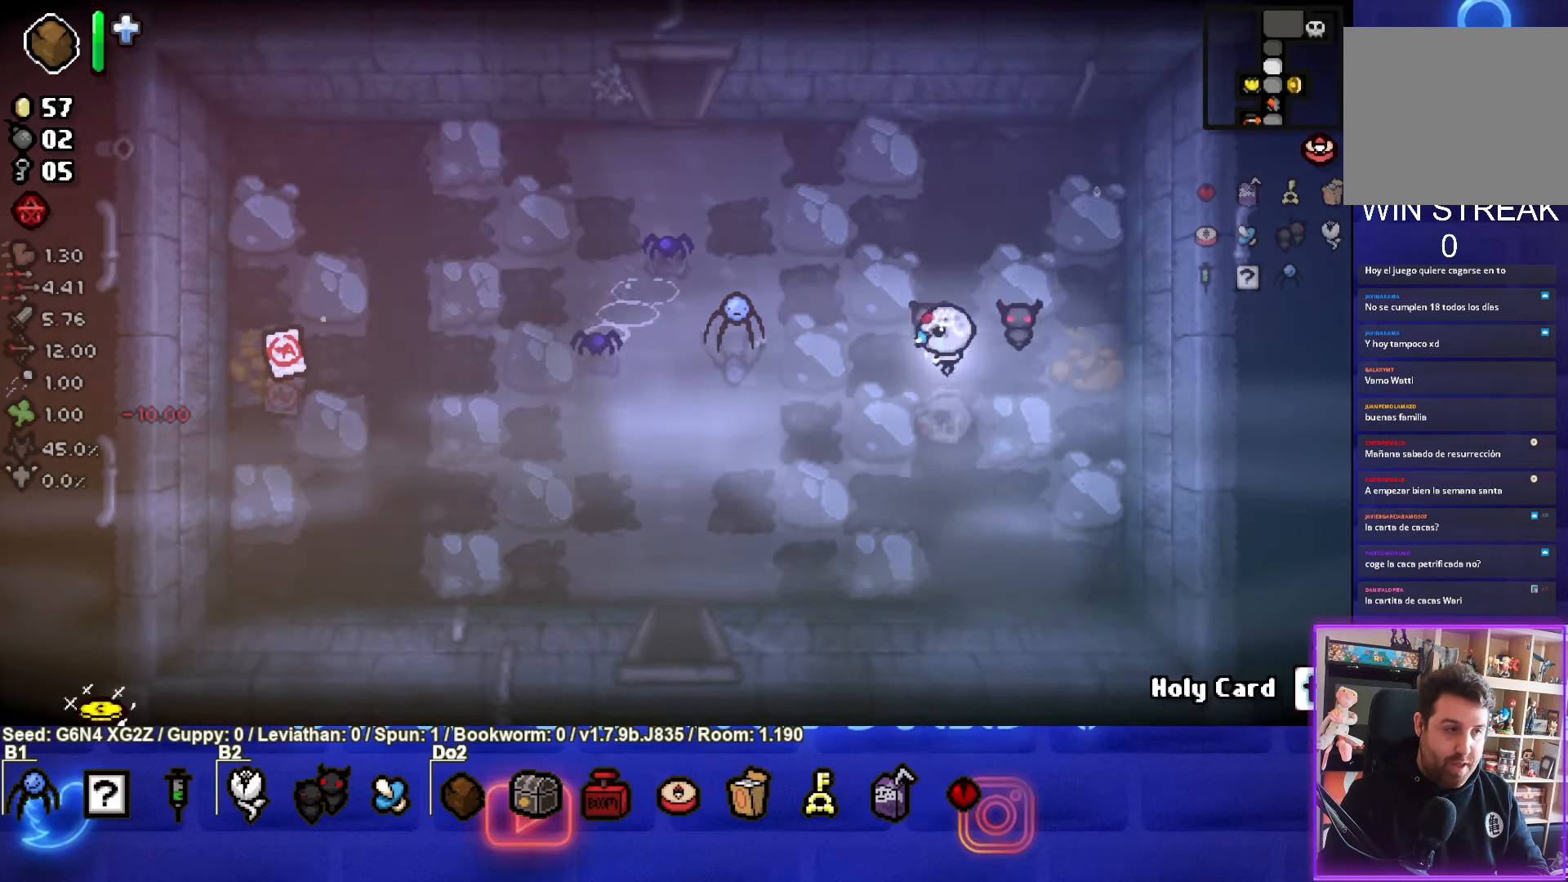
{"buttons": [], "left_stick": "left", "events": []}
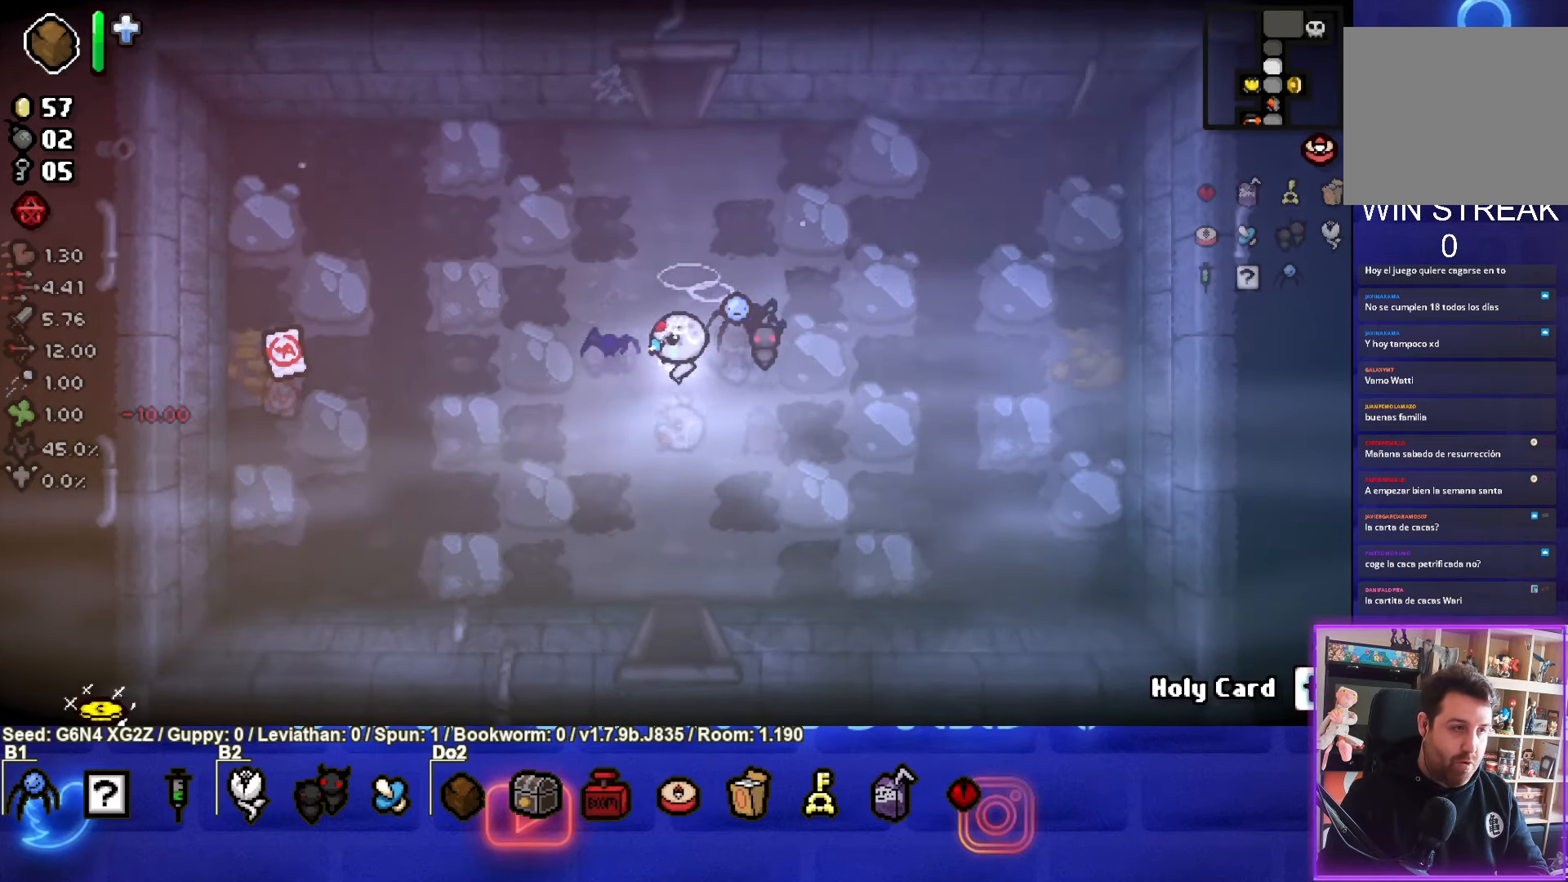
{"buttons": [], "left_stick": "left", "events": []}
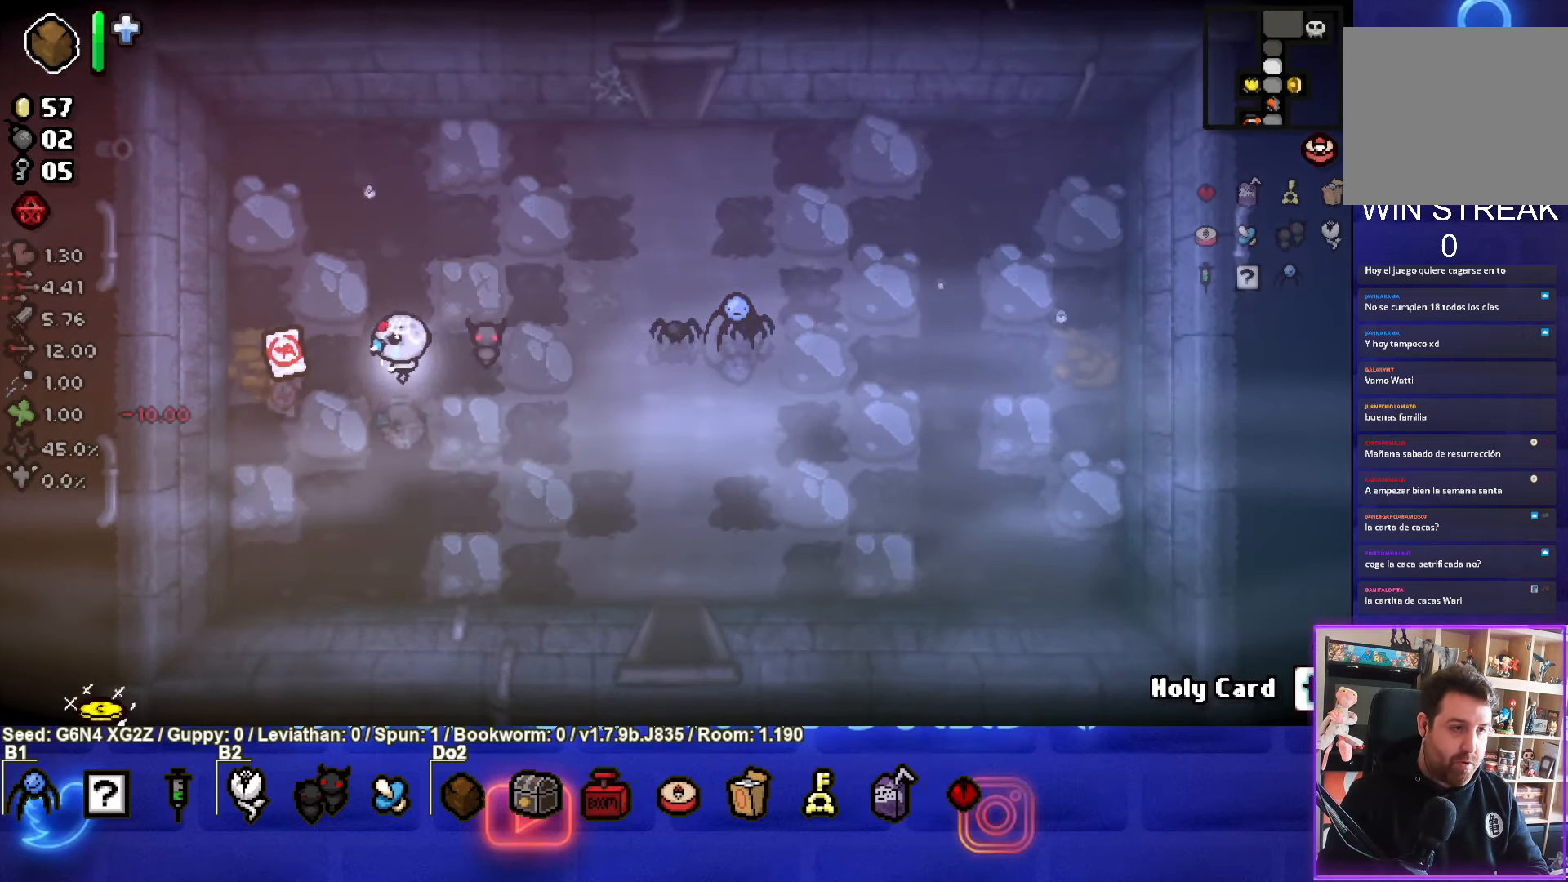
{"buttons": [], "left_stick": "up-right", "events": [[34, "left_stick", "up-left"], [234, "left_stick", "up-right"]]}
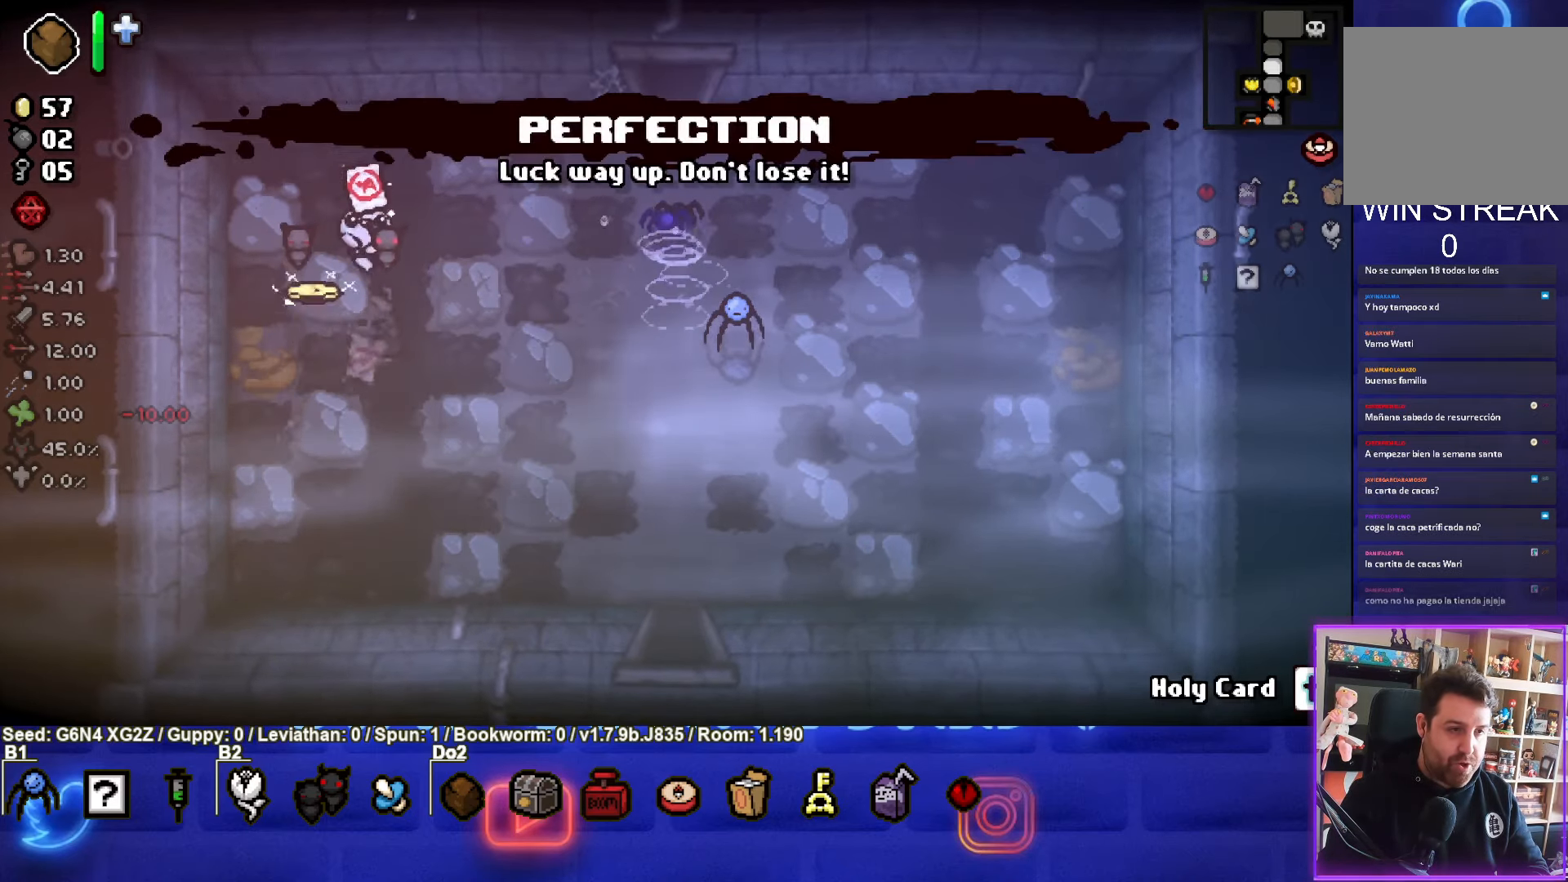
{"buttons": [], "left_stick": "center", "events": [[467, "left_stick", "center"]]}
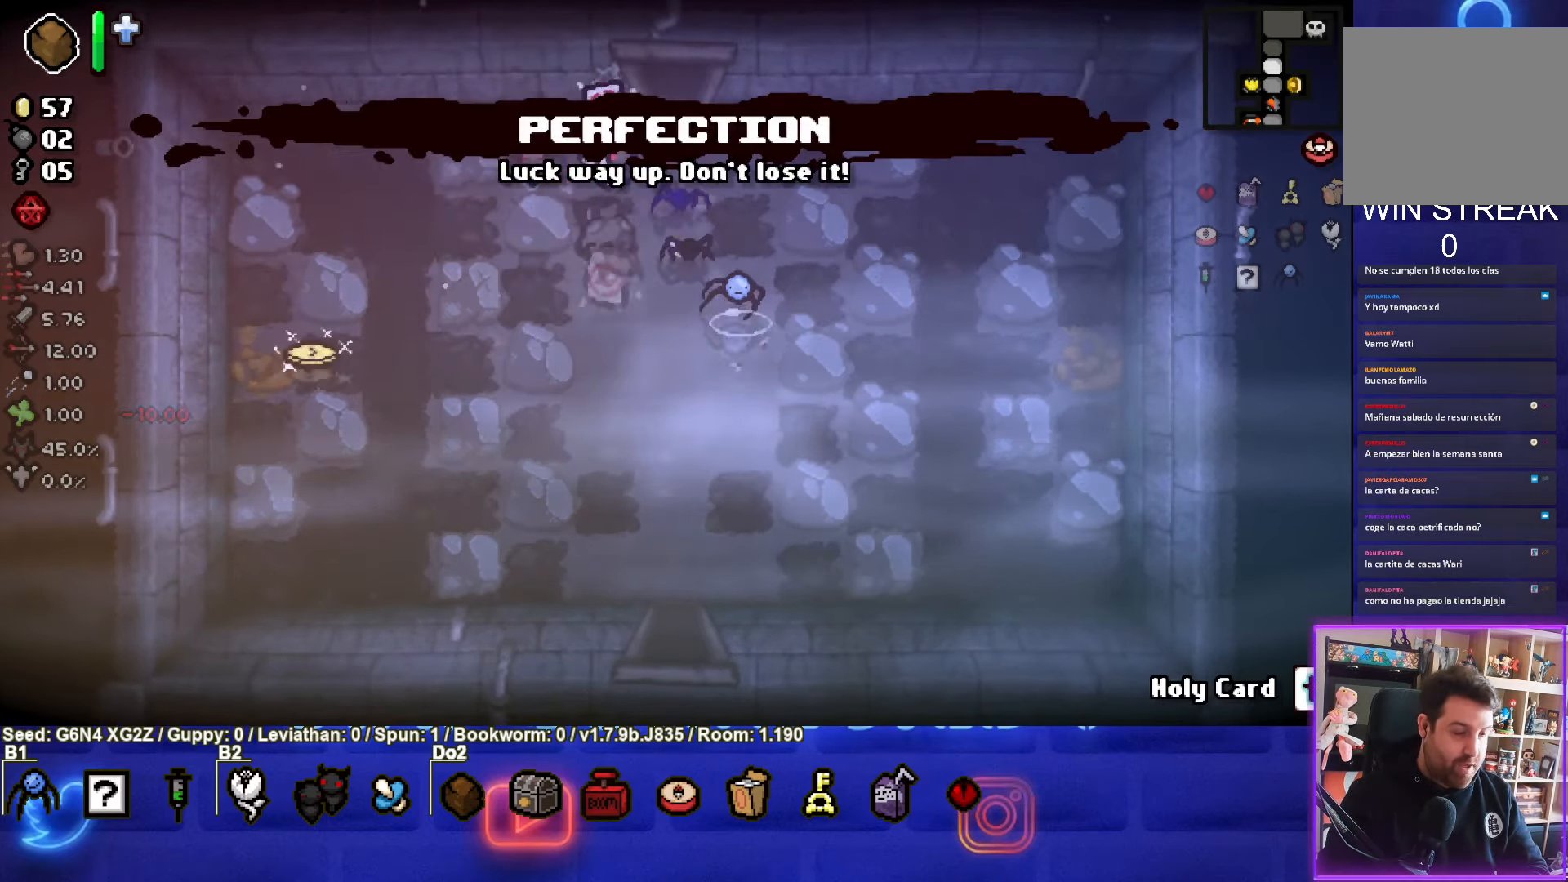
{"buttons": [], "left_stick": "center", "events": []}
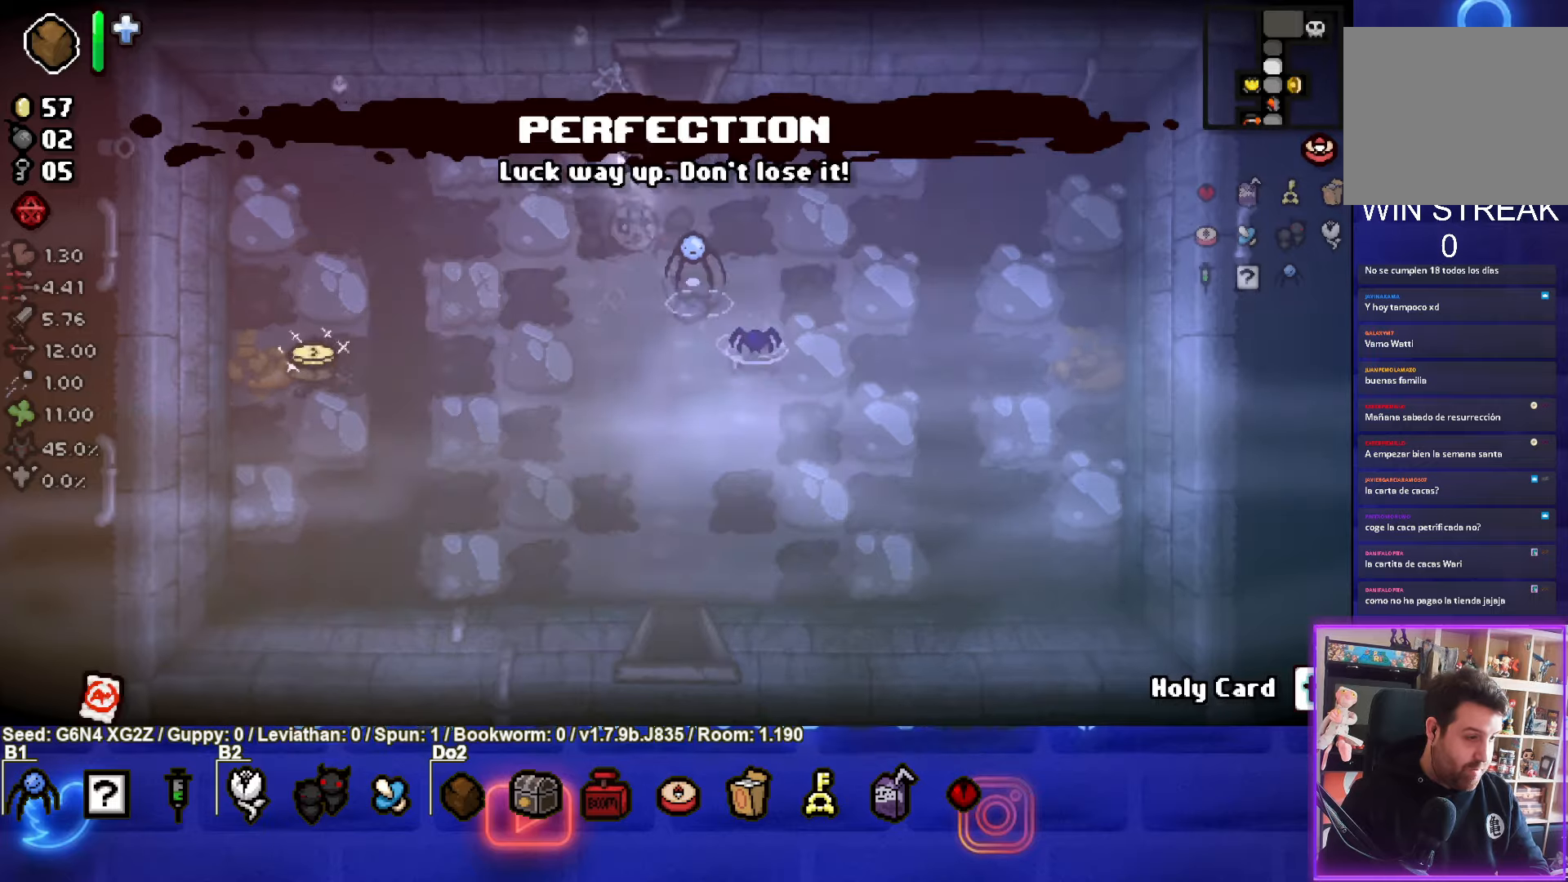
{"buttons": [], "left_stick": "up", "events": [[266, "left_stick", "up-right"], [450, "left_stick", "up"]]}
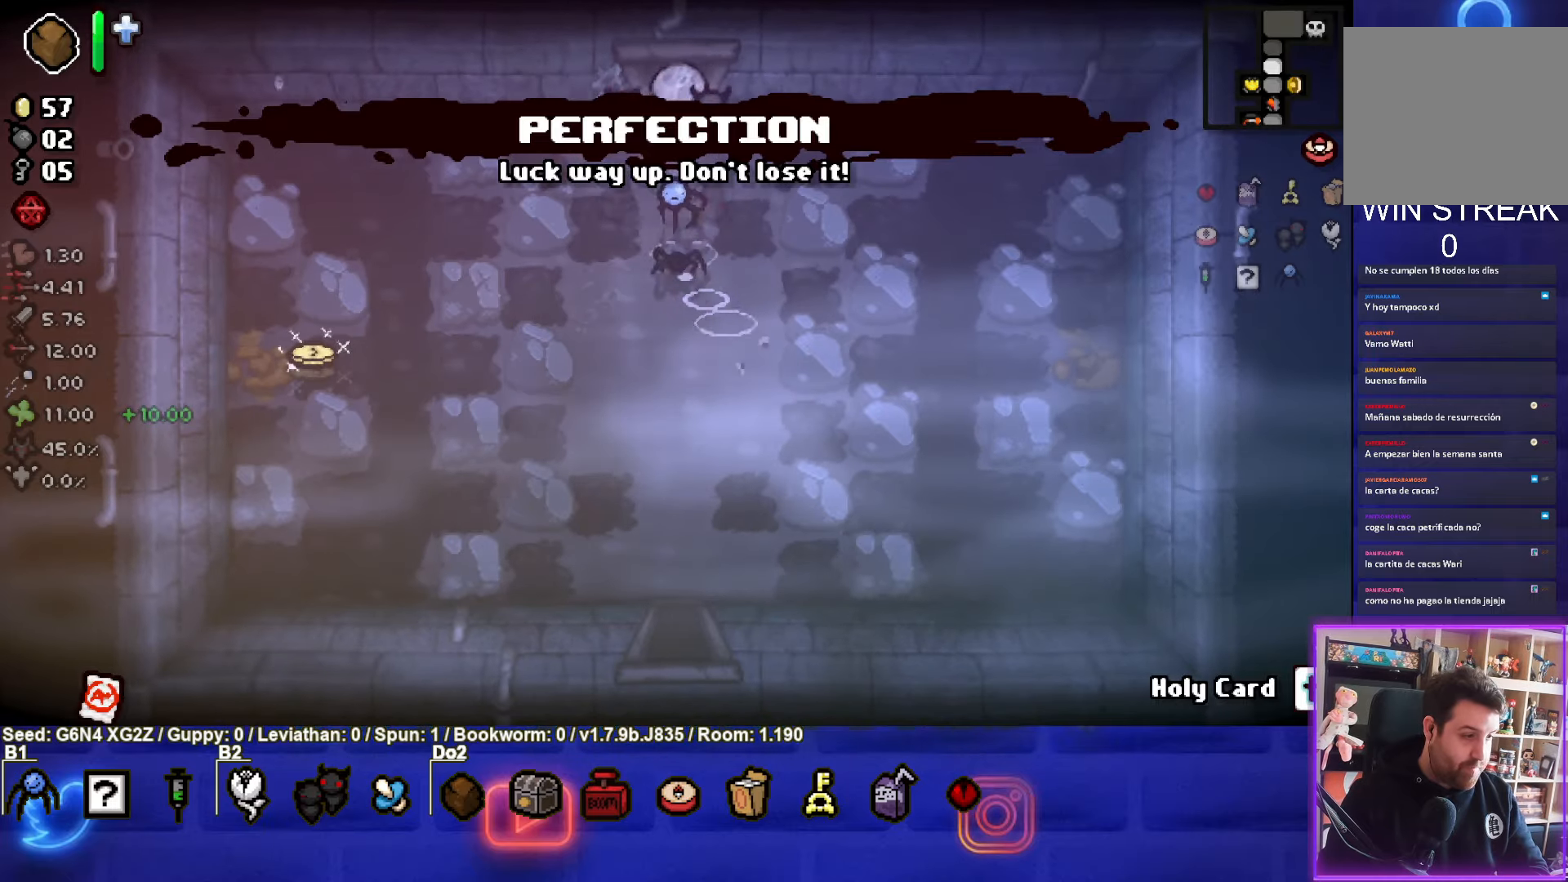
{"buttons": ["TRIANGLE"], "left_stick": "center", "events": [[316, "TRIANGLE", "down"], [366, "left_stick", "center"]]}